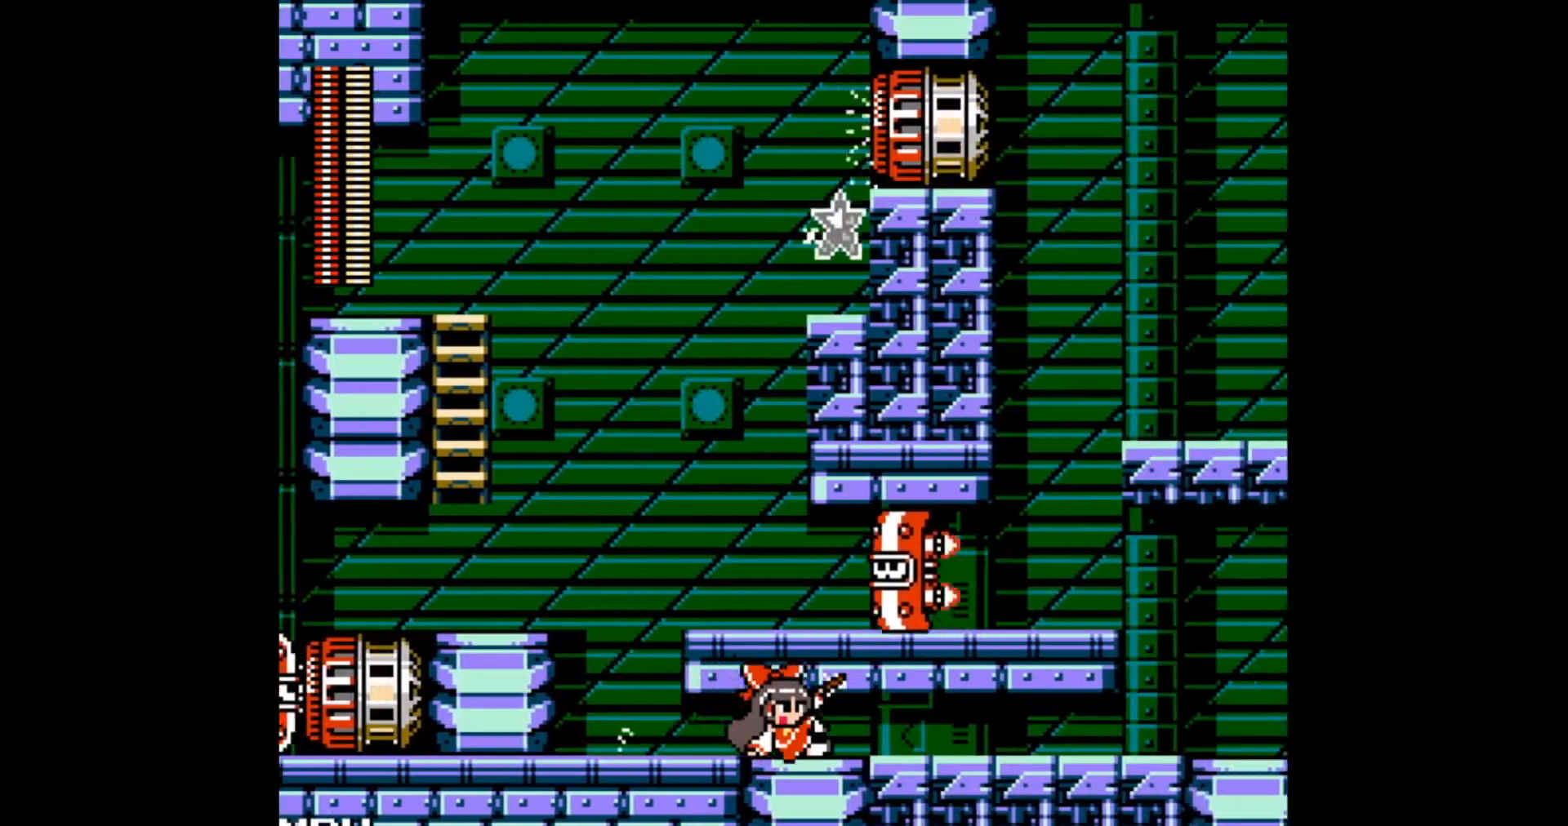
Gameplay with a controller; each line is a JSON object with the inputs held at the frame after it. "events" lists button and stick changes between this image and that frame as [ms after this image, input, new state], when the widget could be followed in between. Not read: C L3 R3.
{"buttons": ["DPAD_RIGHT"], "events": [[100, "DPAD_DOWN", "up"], [117, "L1", "down"], [133, "R1", "down"], [250, "L1", "up"], [283, "R1", "up"], [367, "R1", "down"], [483, "R1", "up"]]}
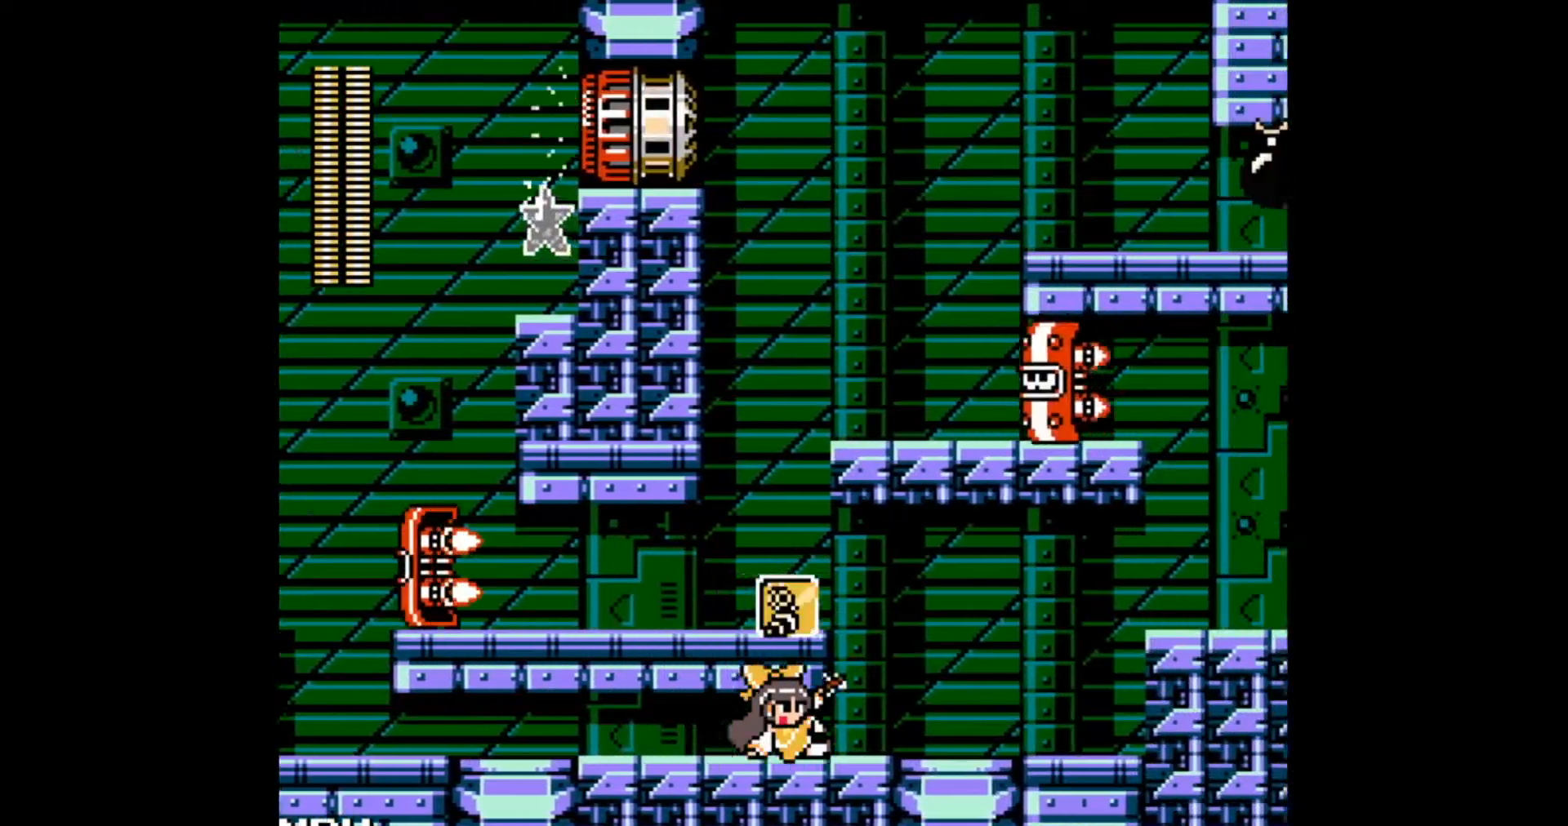
{"buttons": ["DPAD_RIGHT"], "events": [[67, "DPAD_DOWN", "down"], [300, "B", "down"], [433, "DPAD_DOWN", "up"], [483, "B", "up"]]}
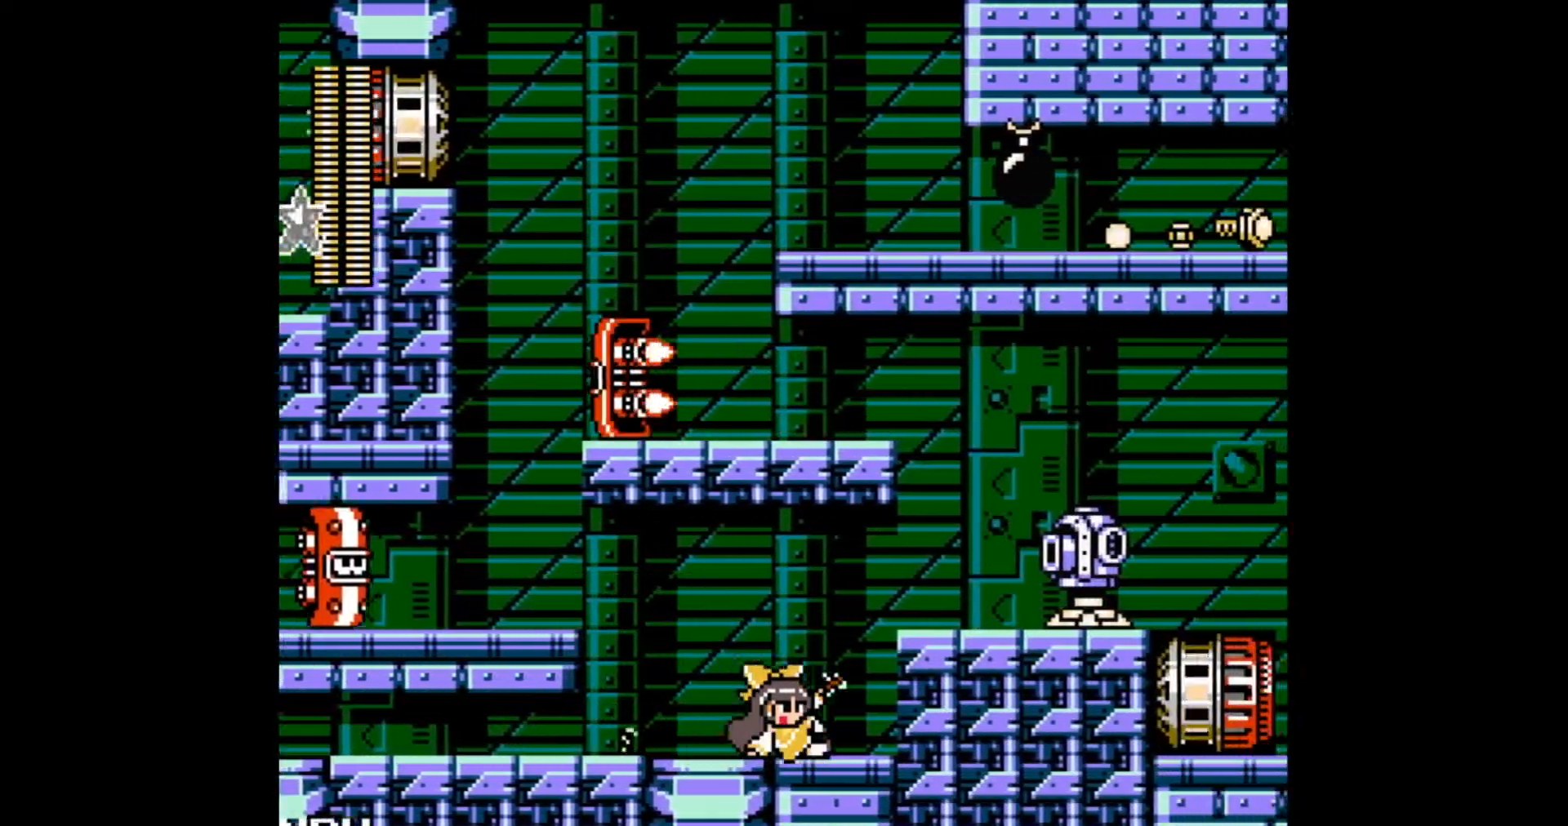
{"buttons": ["A", "DPAD_RIGHT"], "events": [[83, "B", "down"], [283, "B", "up"], [467, "A", "down"]]}
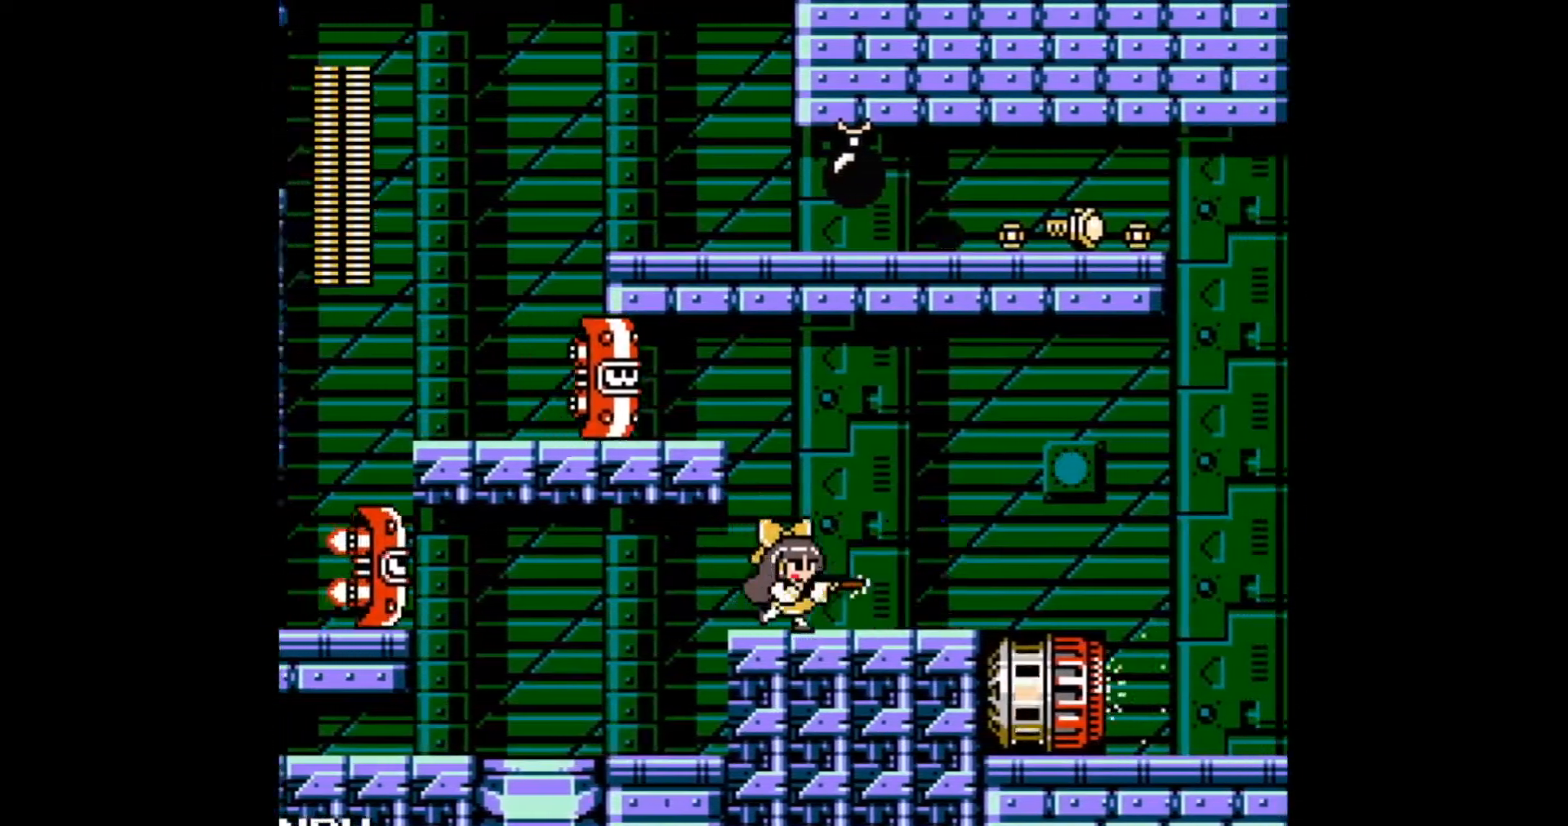
{"buttons": ["L1", "DPAD_RIGHT"], "events": [[33, "A", "up"], [100, "A", "down"], [200, "A", "up"], [300, "L1", "down"], [300, "R1", "down"], [400, "L1", "up"], [433, "R1", "up"], [467, "L1", "down"]]}
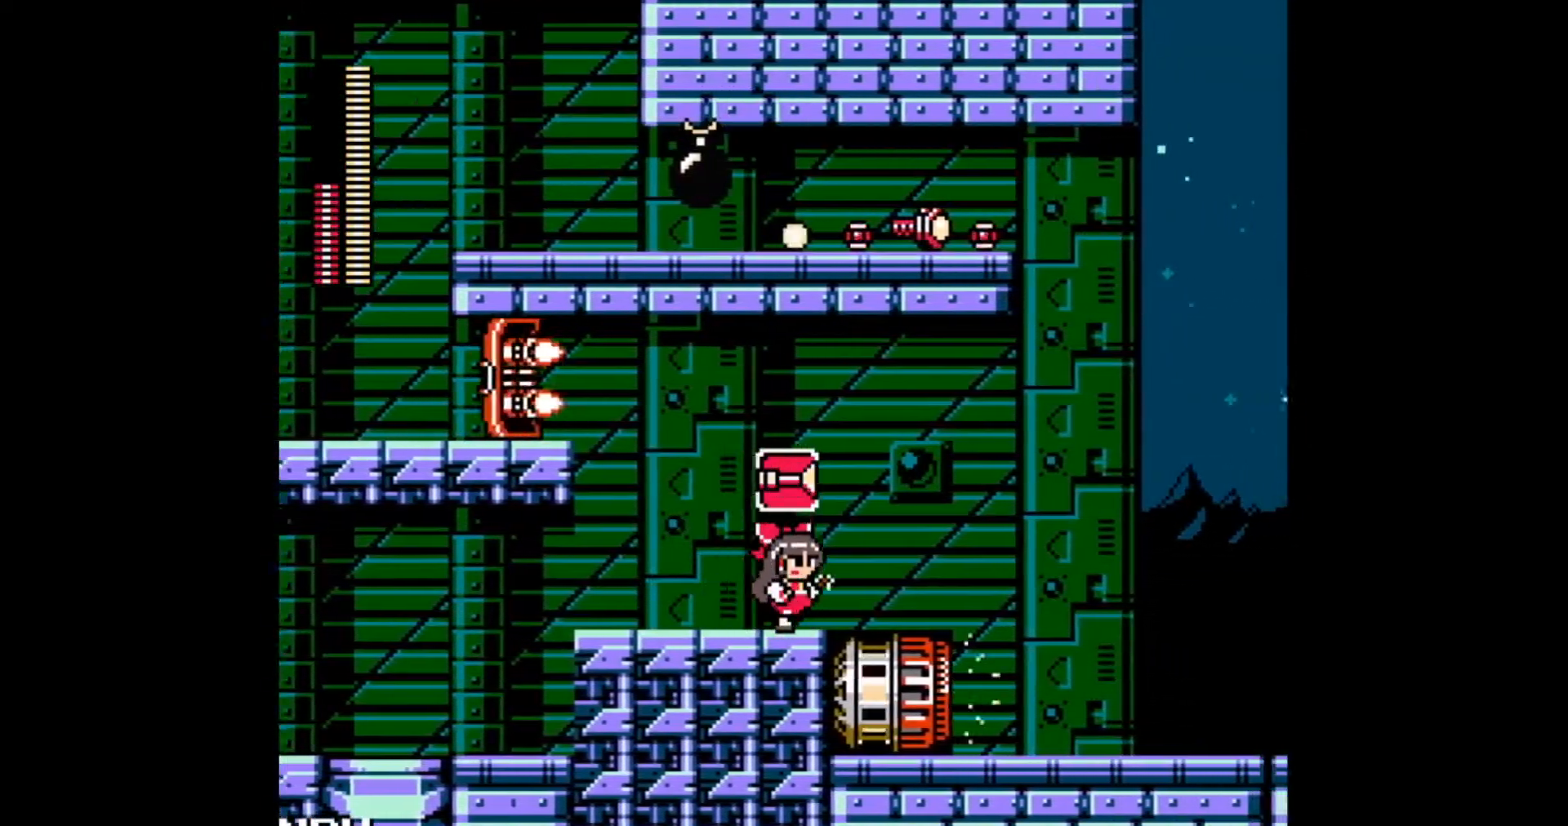
{"buttons": ["DPAD_RIGHT"], "events": [[83, "L1", "up"], [183, "B", "down"], [250, "A", "down"], [450, "A", "up"], [500, "B", "up"]]}
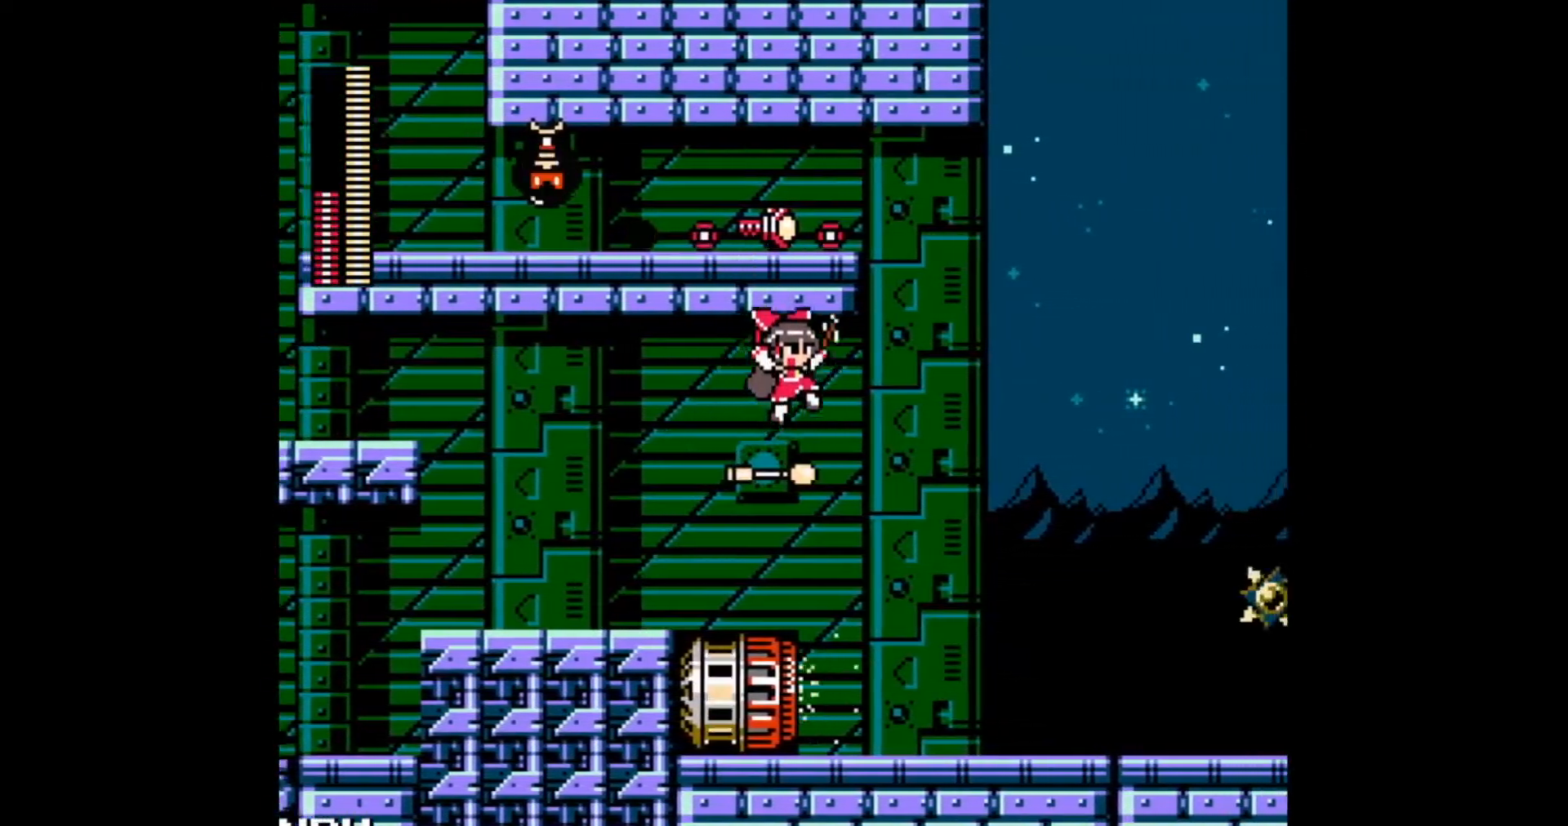
{"buttons": [], "events": [[33, "DPAD_RIGHT", "up"]]}
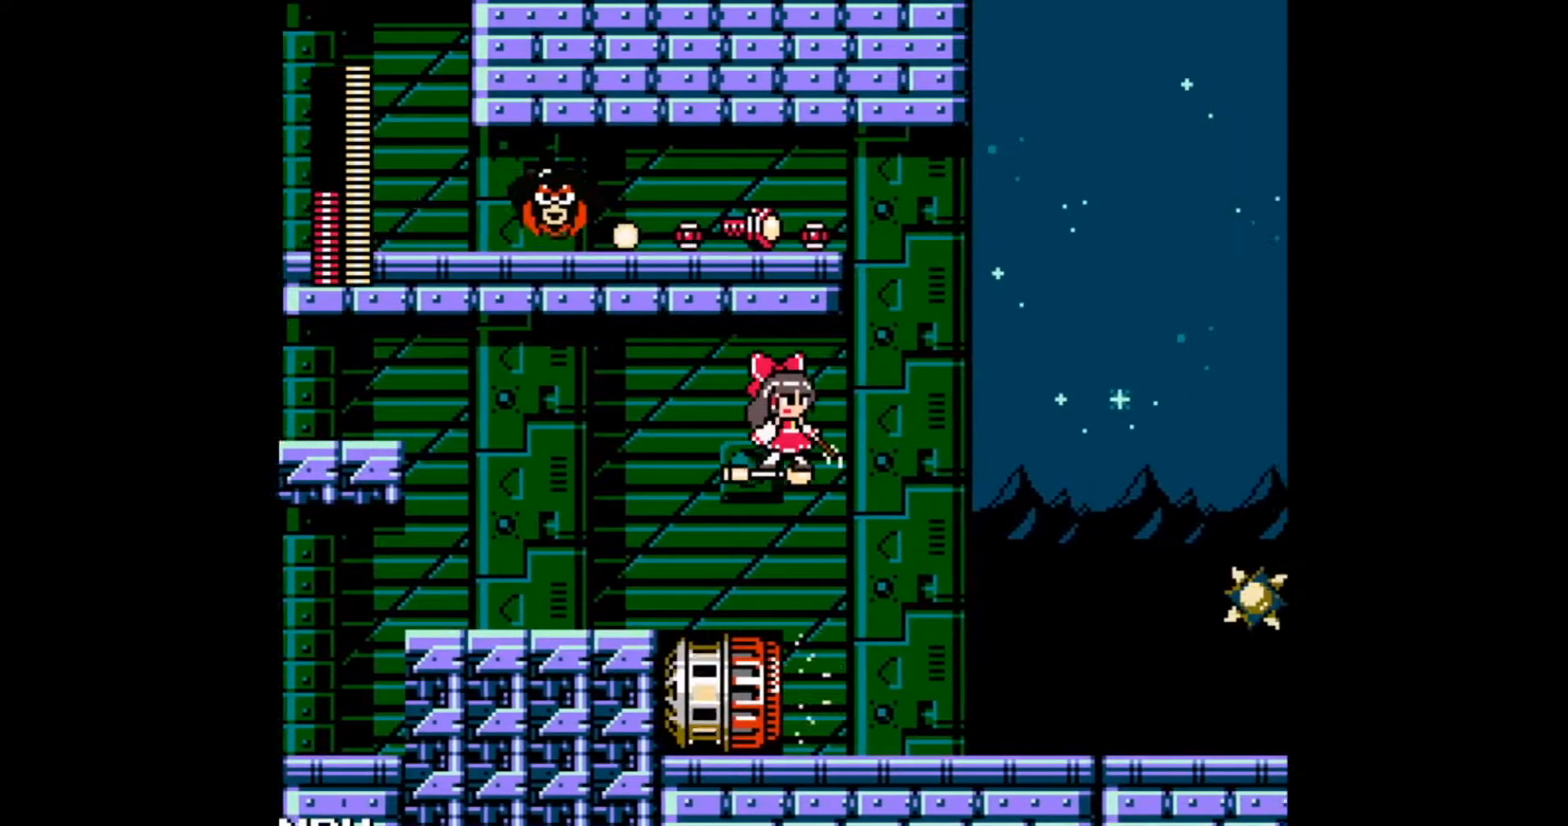
{"buttons": [], "events": []}
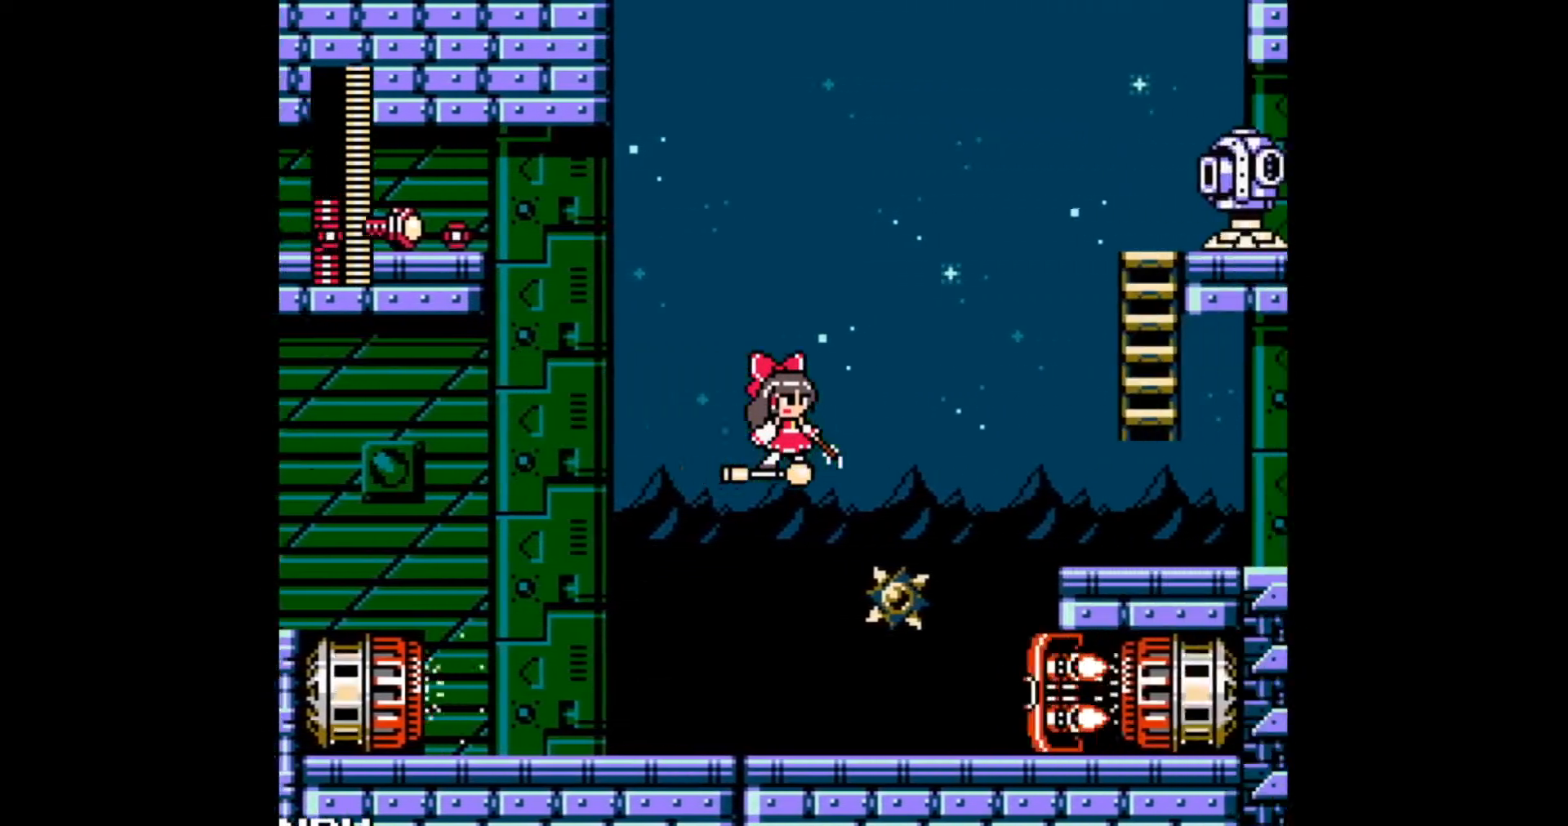
{"buttons": ["DPAD_DOWN", "DPAD_RIGHT"], "events": [[167, "DPAD_RIGHT", "down"], [217, "DPAD_DOWN", "down"], [283, "R1", "down"], [383, "R1", "up"]]}
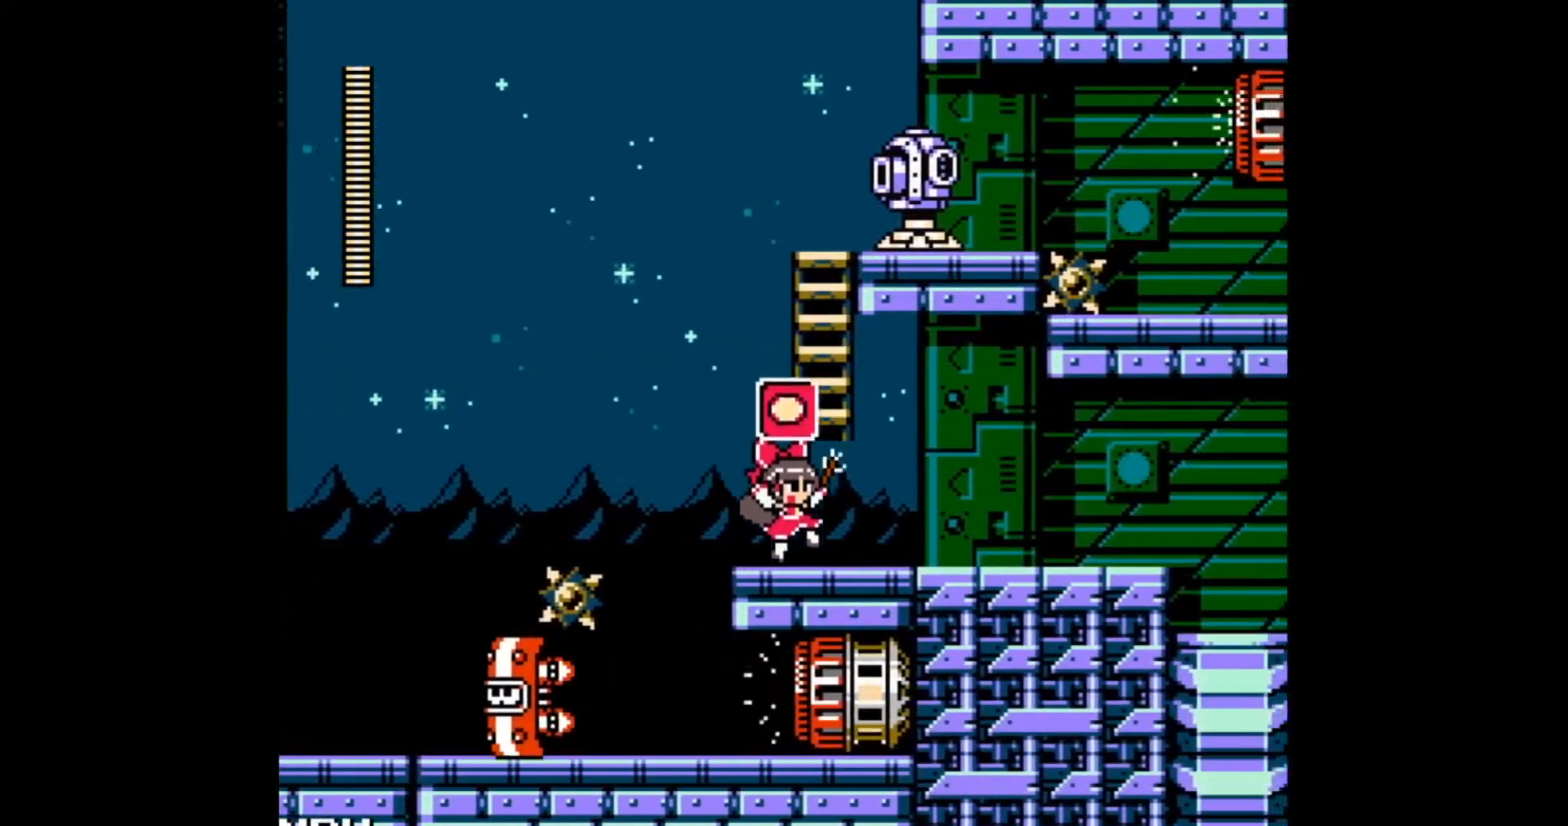
{"buttons": ["B", "L1", "DPAD_DOWN", "DPAD_RIGHT"], "events": [[17, "L1", "down"], [117, "L1", "up"], [133, "B", "down"], [167, "L1", "down"], [200, "B", "up"], [267, "L1", "up"], [283, "B", "down"], [300, "L1", "down"], [383, "B", "up"], [400, "L1", "up"], [450, "B", "down"], [467, "L1", "down"]]}
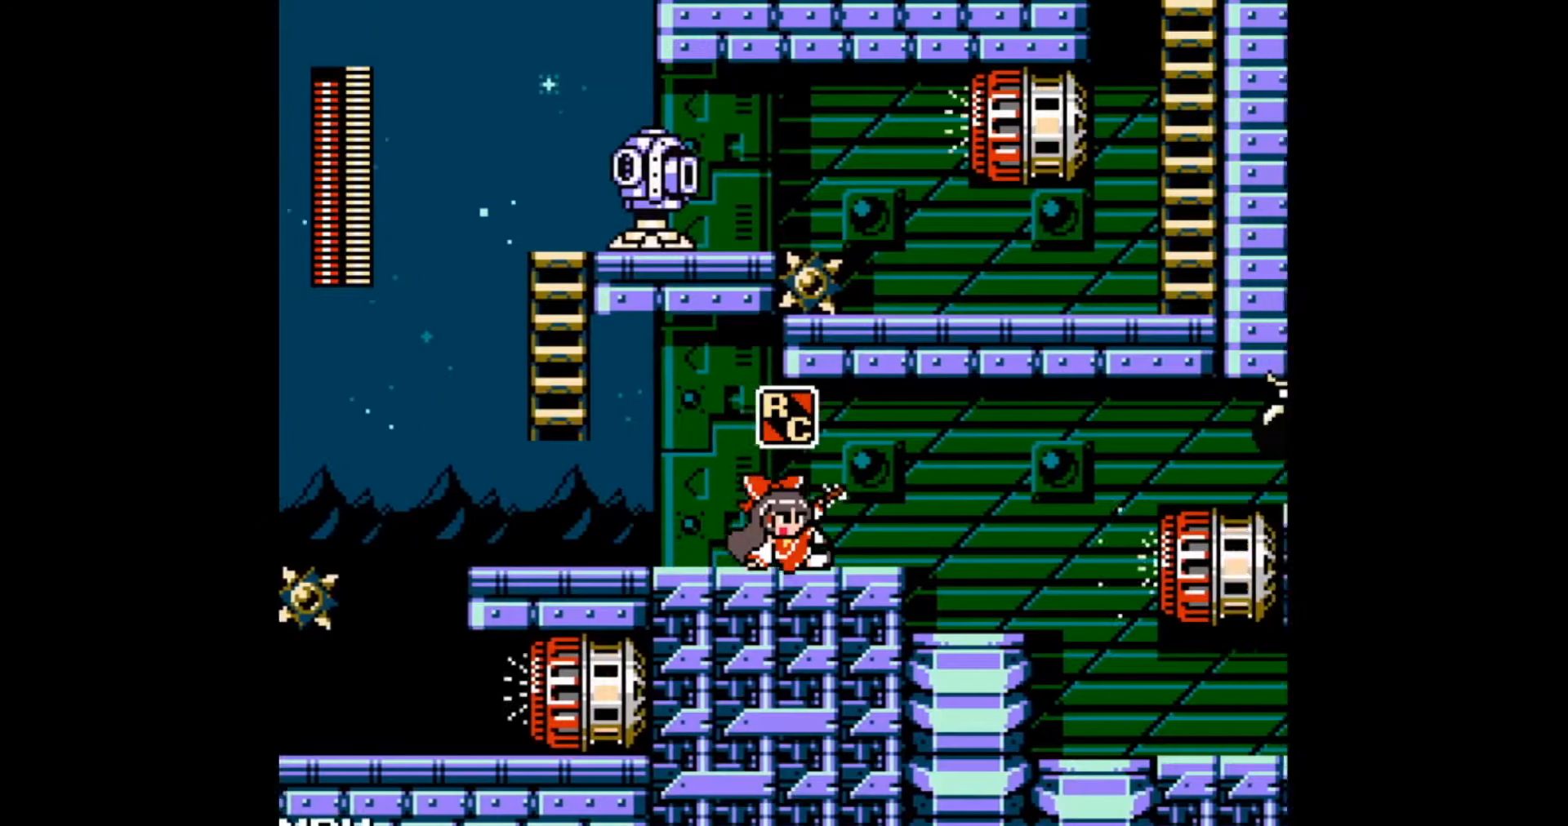
{"buttons": ["DPAD_DOWN", "DPAD_RIGHT"], "events": [[17, "B", "up"], [33, "L1", "up"], [83, "B", "down"], [83, "L1", "down"], [150, "B", "up"], [183, "L1", "up"], [217, "L1", "down"], [250, "B", "down"], [317, "B", "up"], [317, "L1", "up"]]}
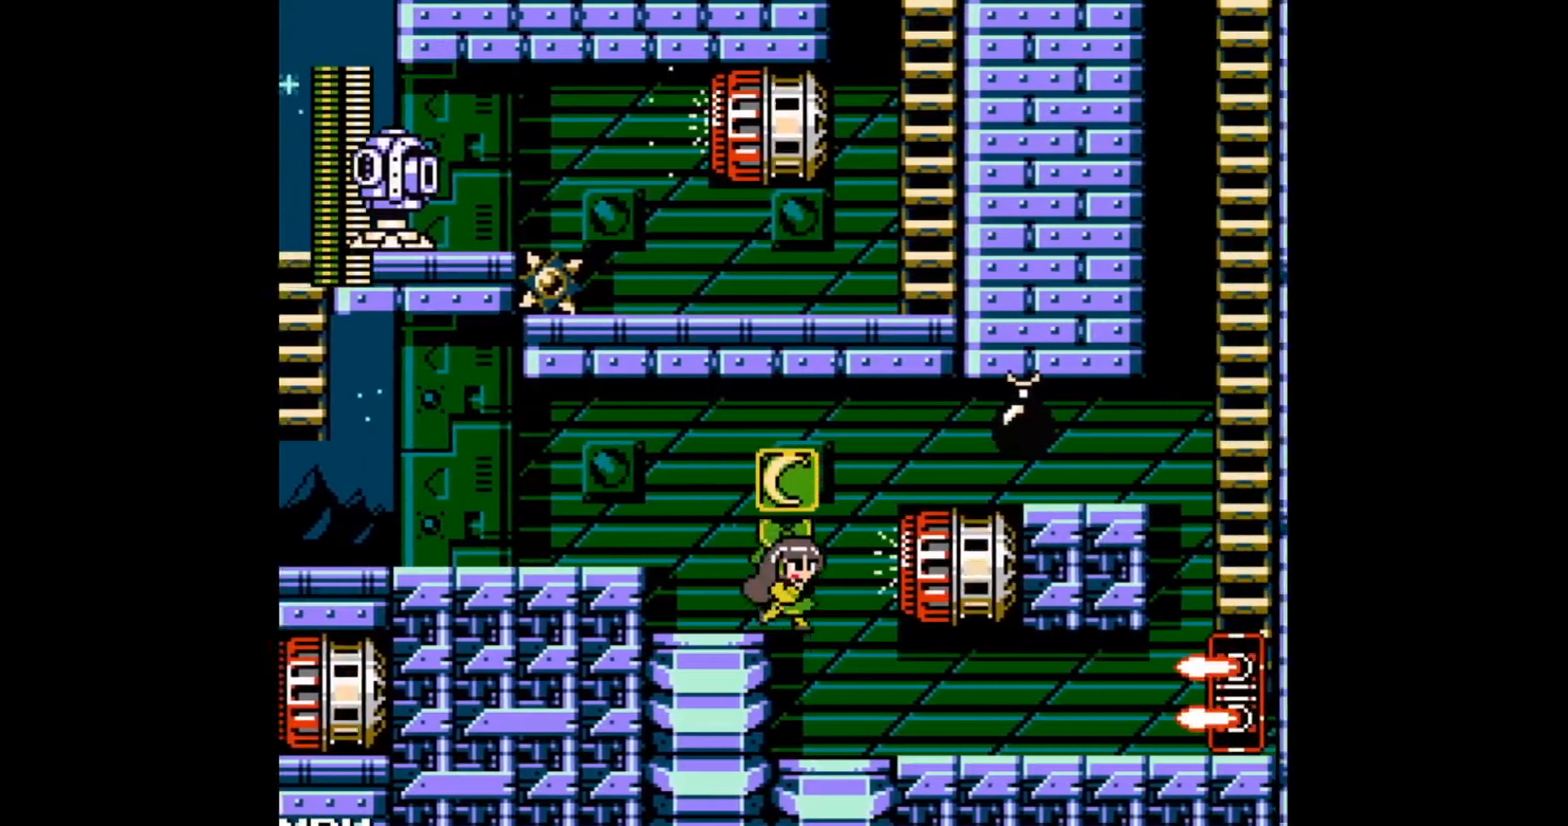
{"buttons": ["A", "DPAD_RIGHT"], "events": [[367, "DPAD_DOWN", "up"], [400, "A", "down"]]}
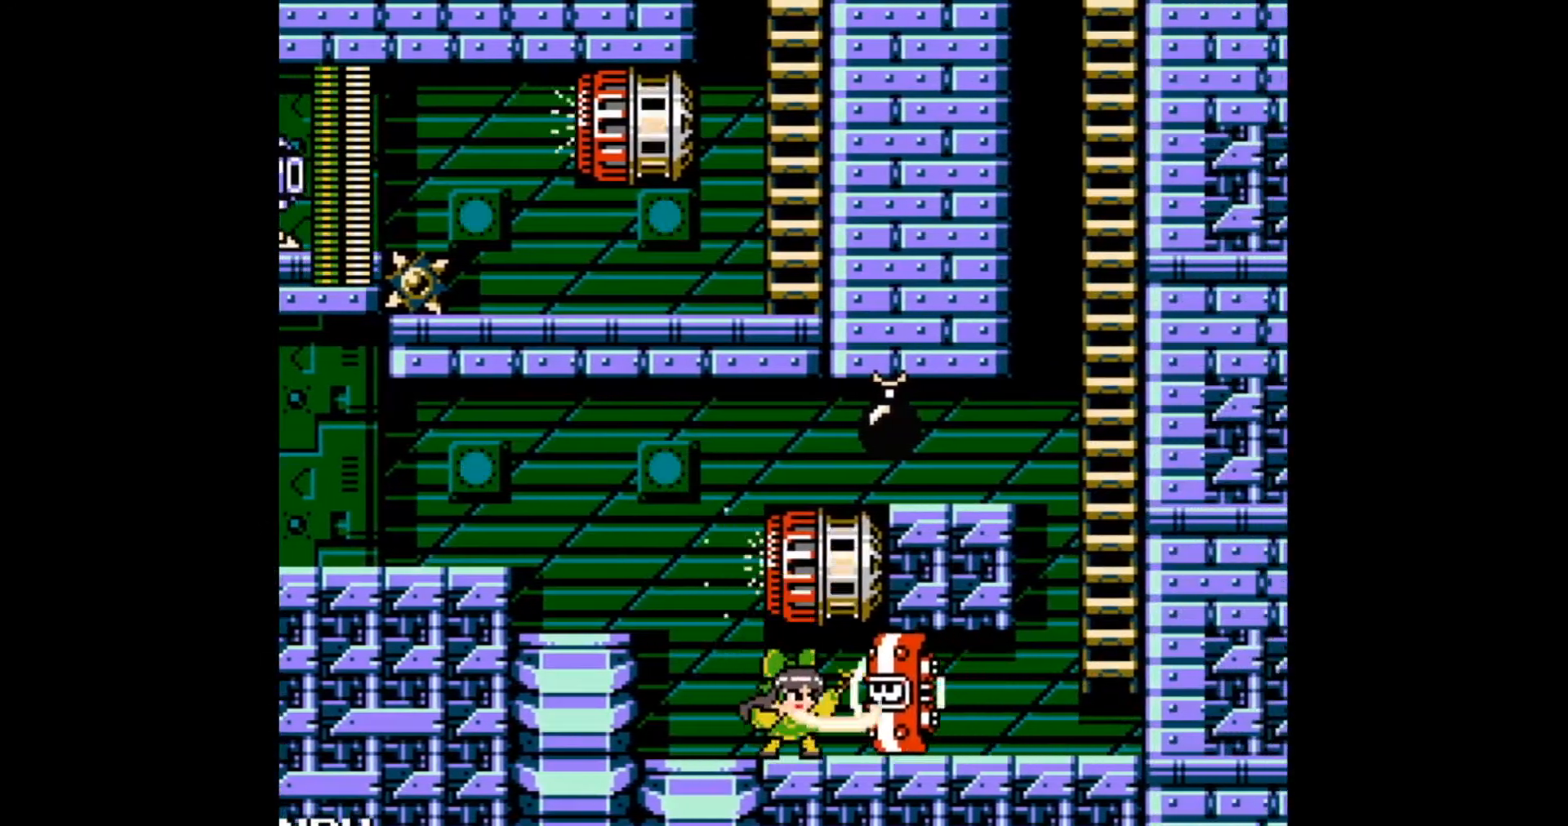
{"buttons": ["B", "DPAD_RIGHT"], "events": [[17, "A", "up"], [83, "DPAD_RIGHT", "up"], [133, "DPAD_RIGHT", "down"], [200, "DPAD_DOWN", "down"], [283, "B", "down"], [483, "DPAD_DOWN", "up"]]}
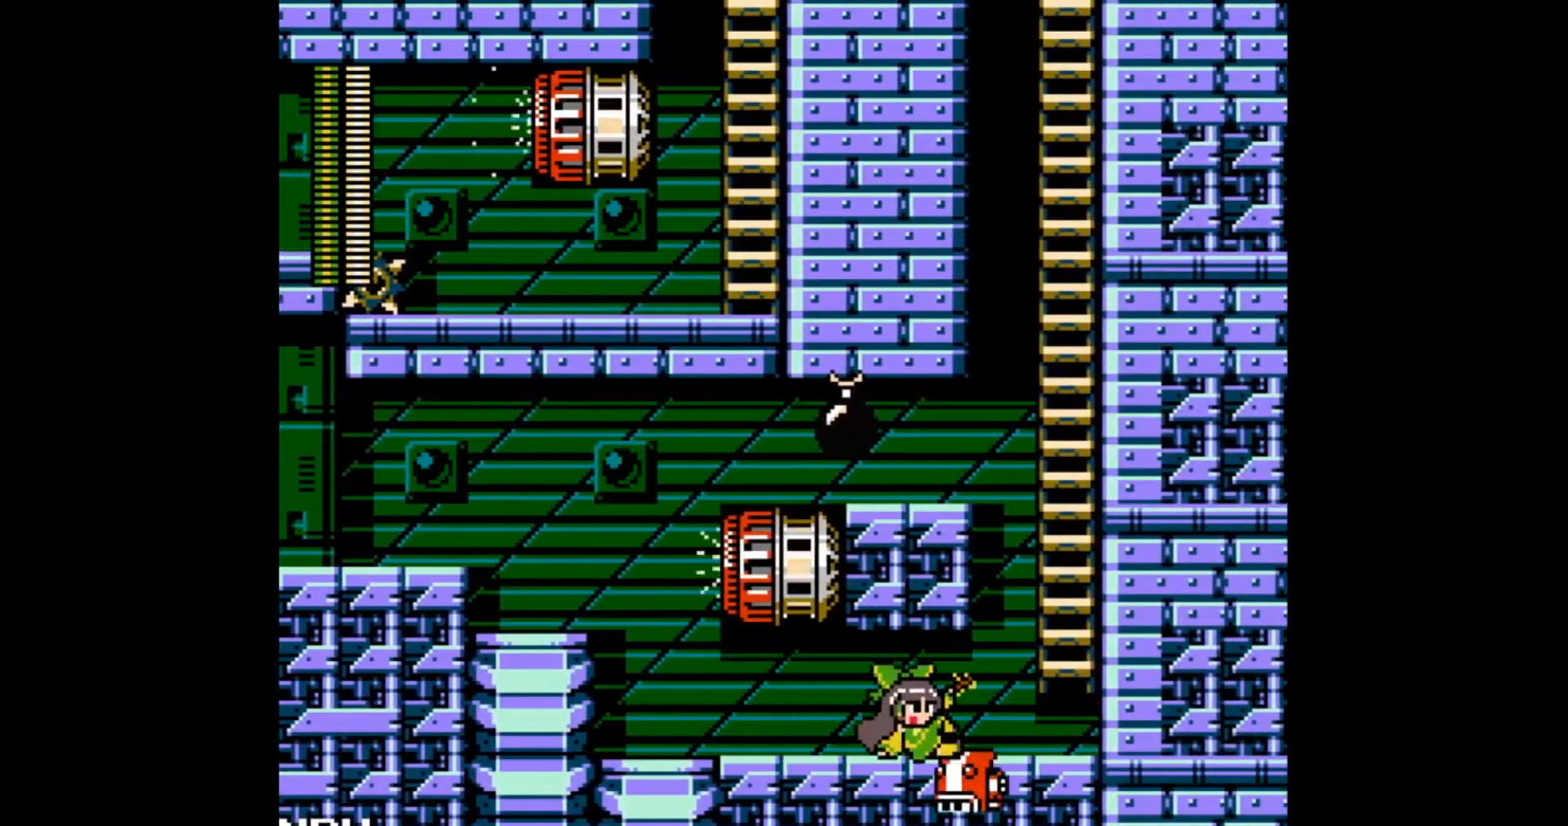
{"buttons": ["A", "B"], "events": [[17, "B", "up"], [17, "R1", "down"], [117, "R1", "up"], [317, "B", "down"], [383, "A", "down"], [433, "DPAD_RIGHT", "up"]]}
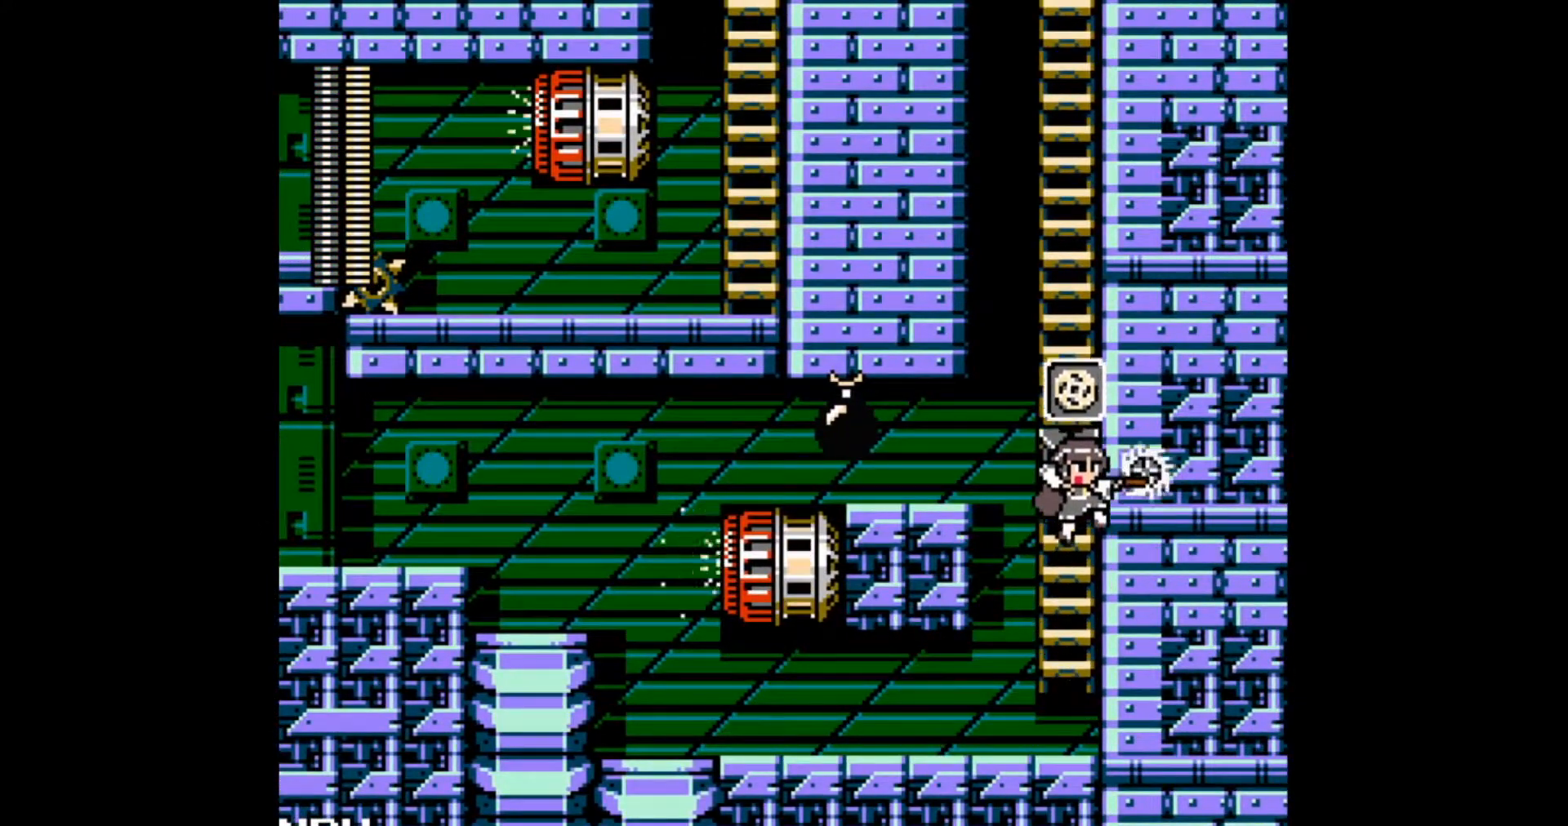
{"buttons": ["DPAD_UP"], "events": [[417, "DPAD_UP", "down"], [450, "A", "up"], [483, "B", "up"]]}
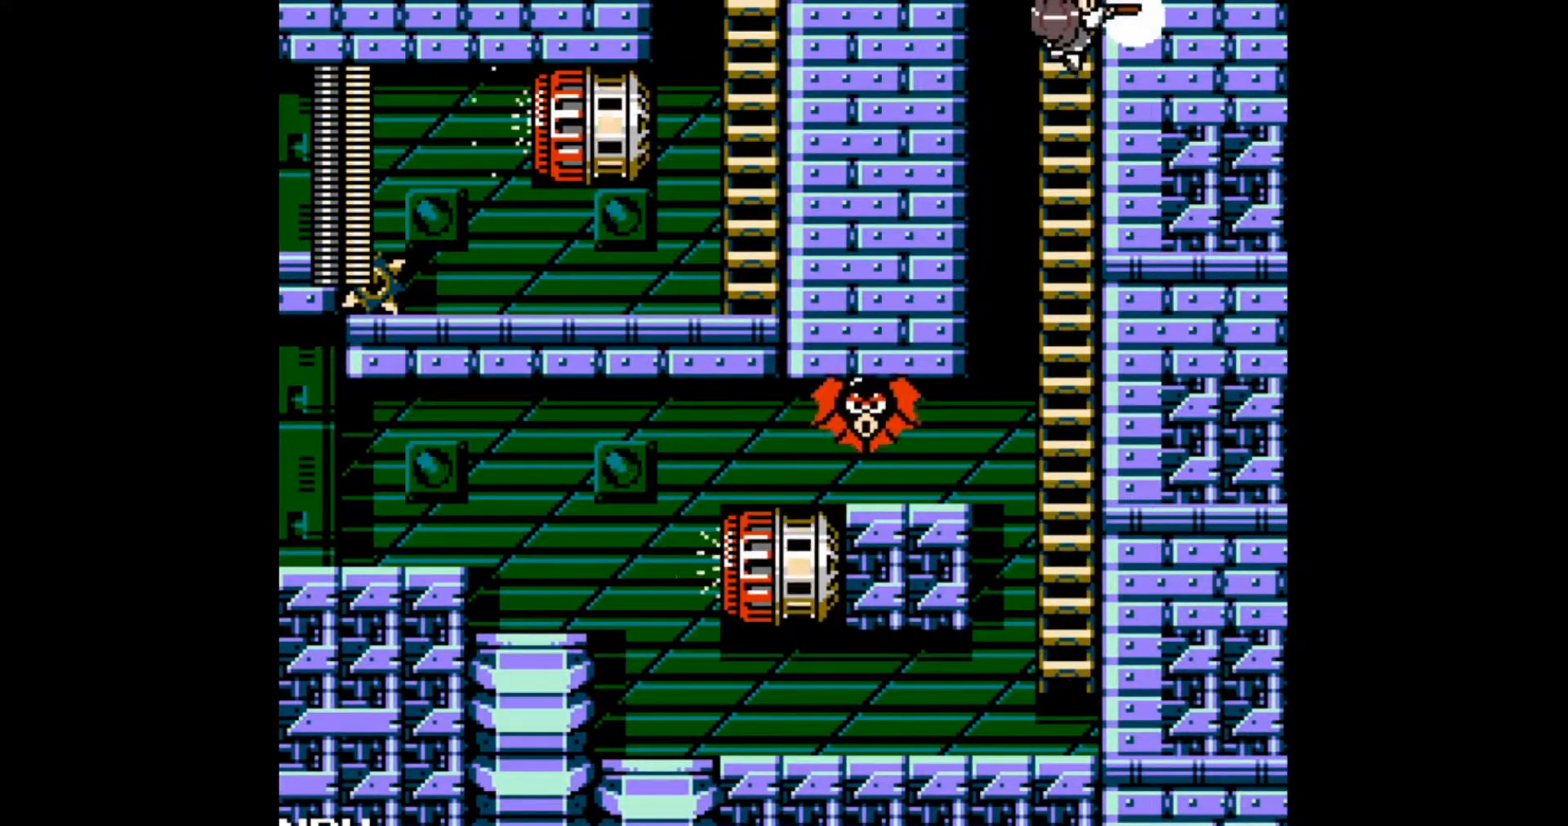
{"buttons": ["DPAD_UP"], "events": []}
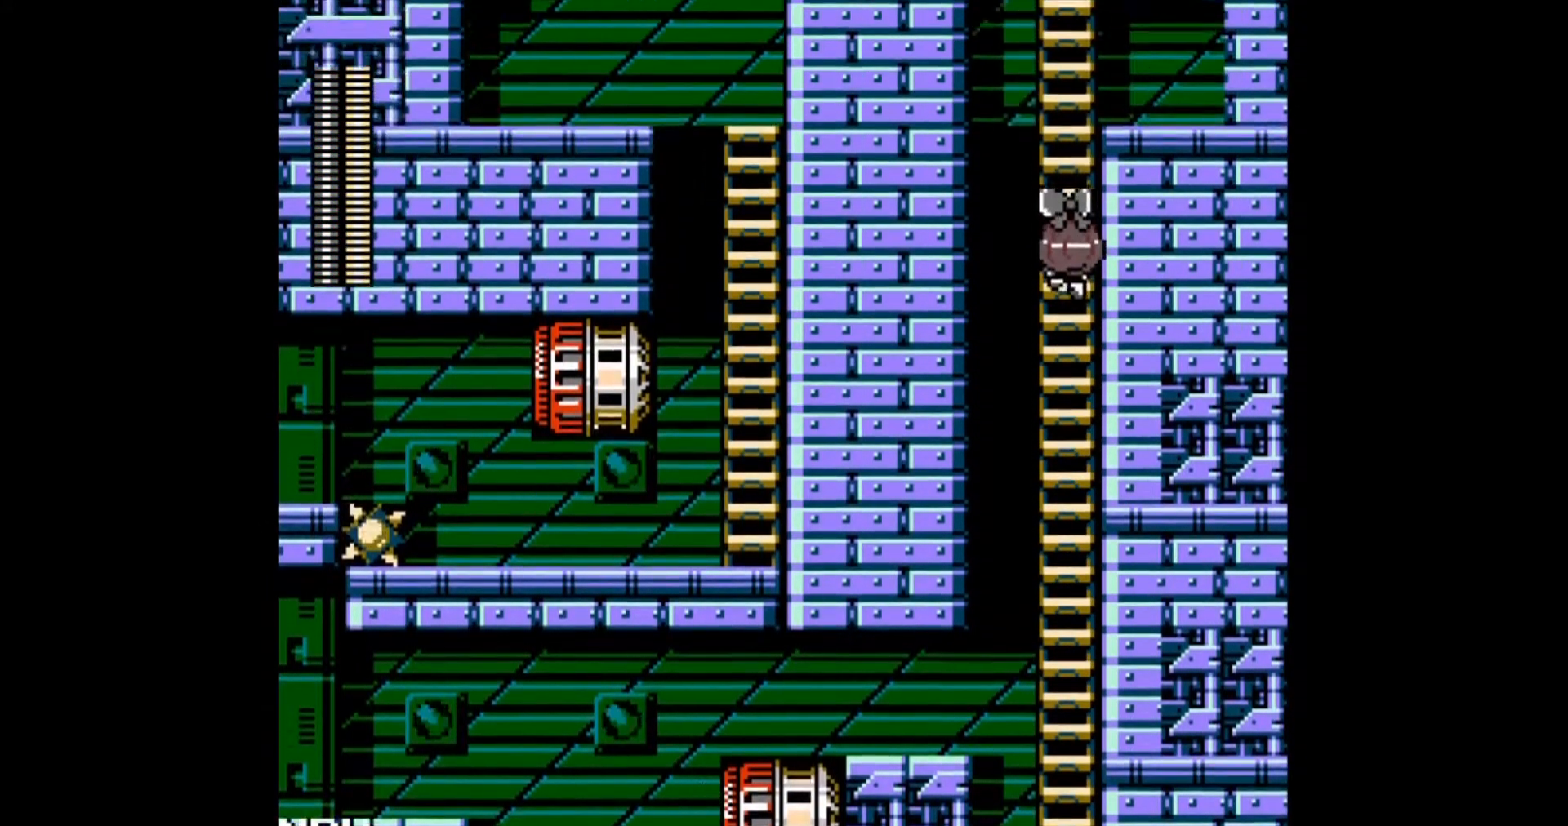
{"buttons": ["DPAD_UP"], "events": []}
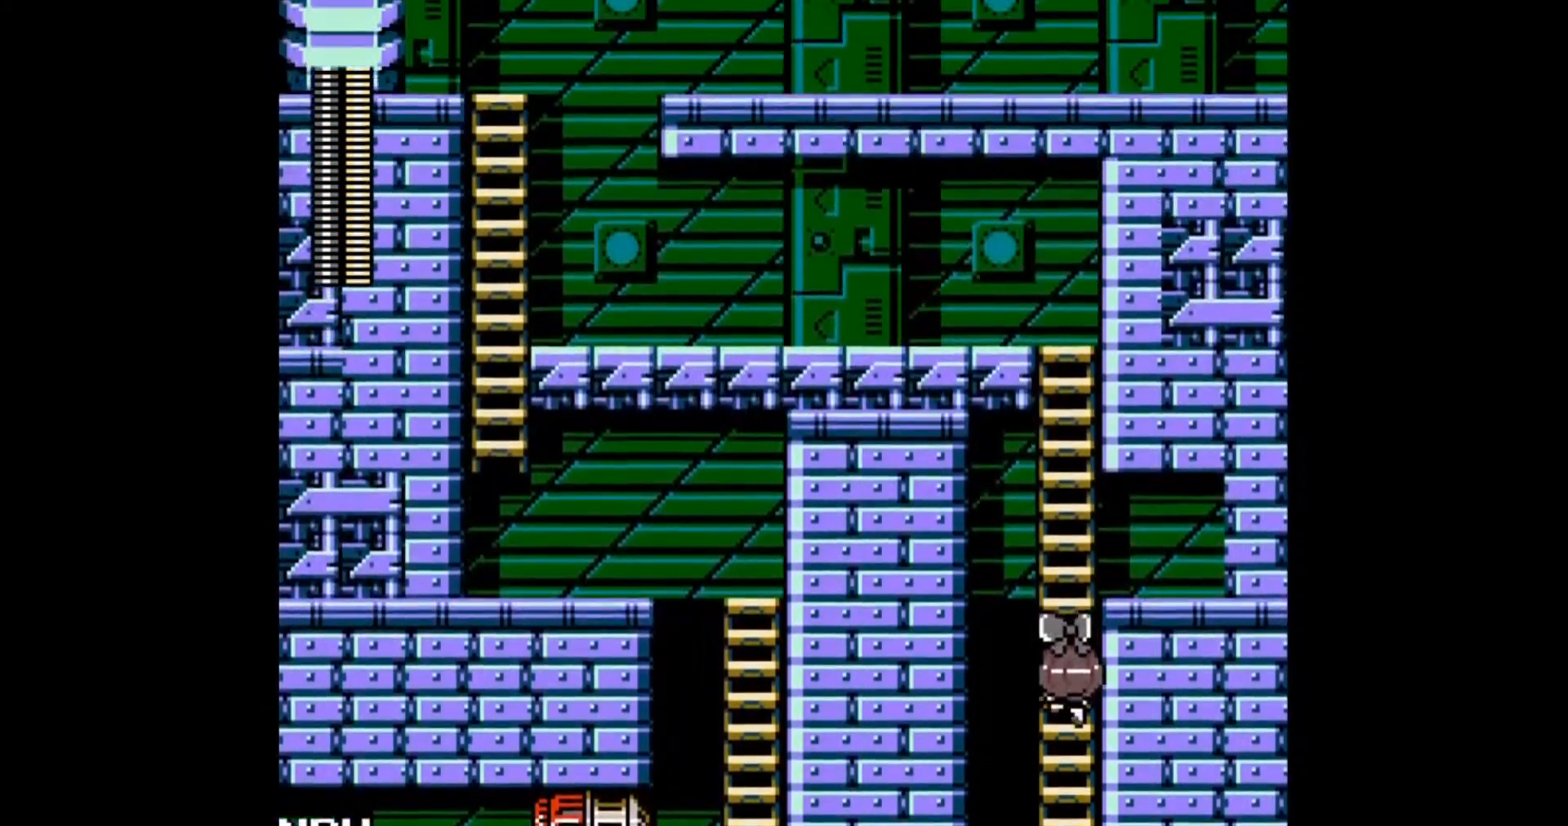
{"buttons": ["DPAD_UP"], "events": []}
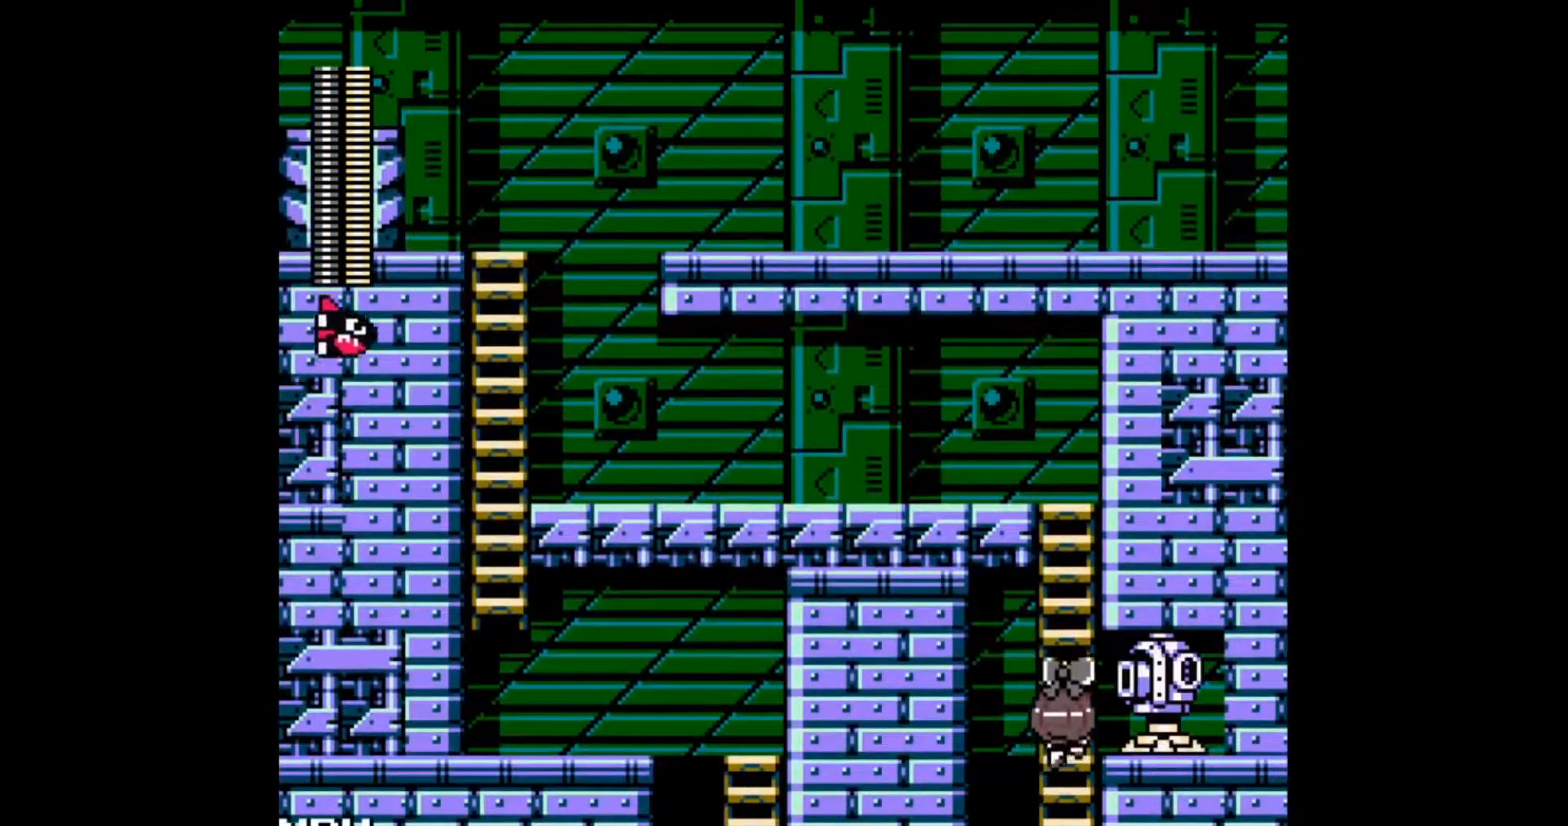
{"buttons": ["DPAD_UP"], "events": []}
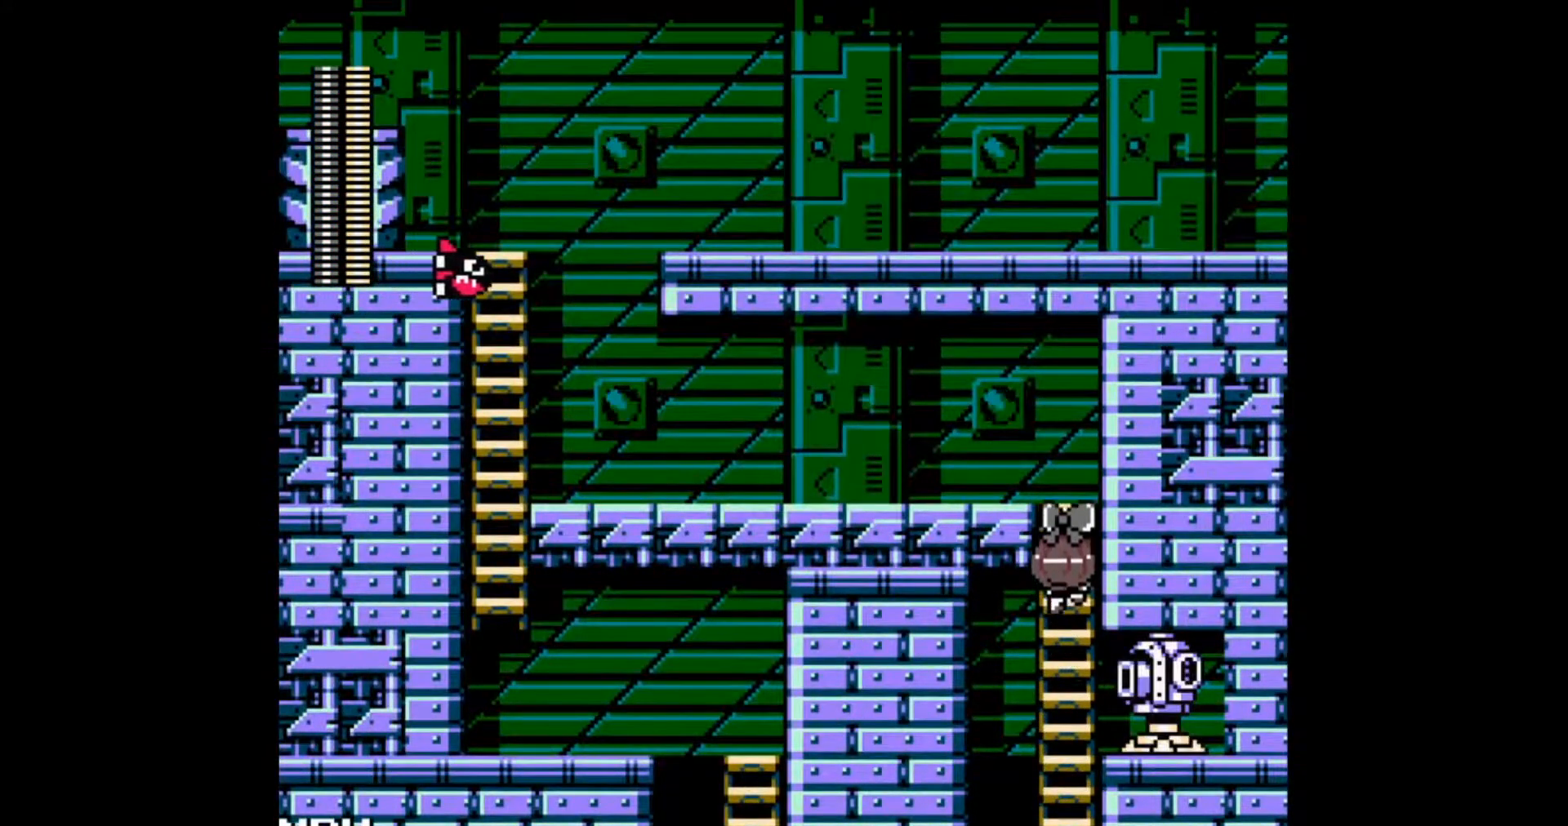
{"buttons": ["DPAD_UP", "DPAD_LEFT"], "events": [[417, "DPAD_LEFT", "down"]]}
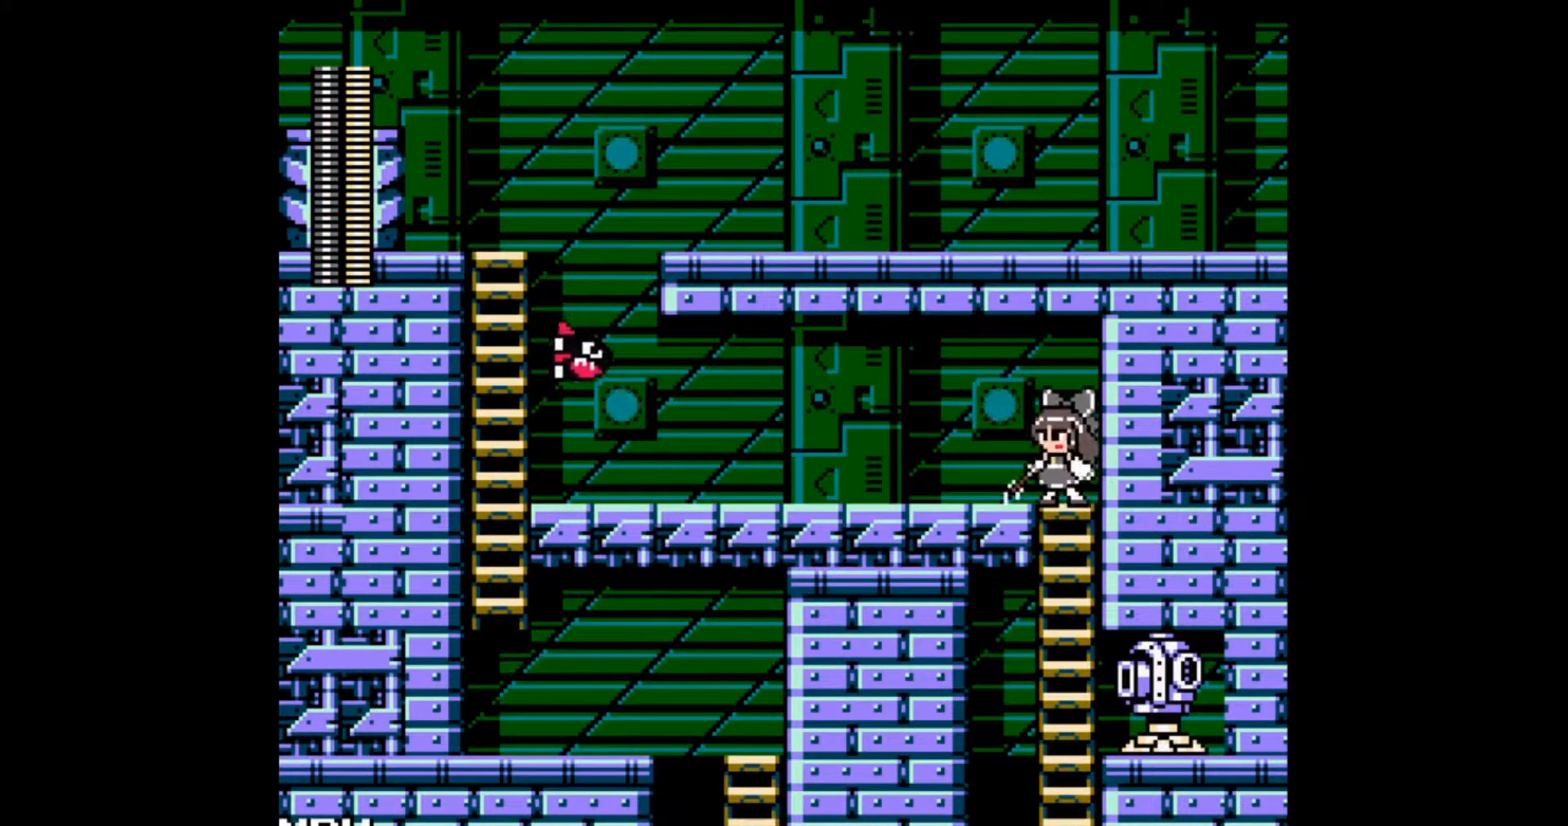
{"buttons": ["DPAD_LEFT"], "events": [[17, "DPAD_UP", "up"]]}
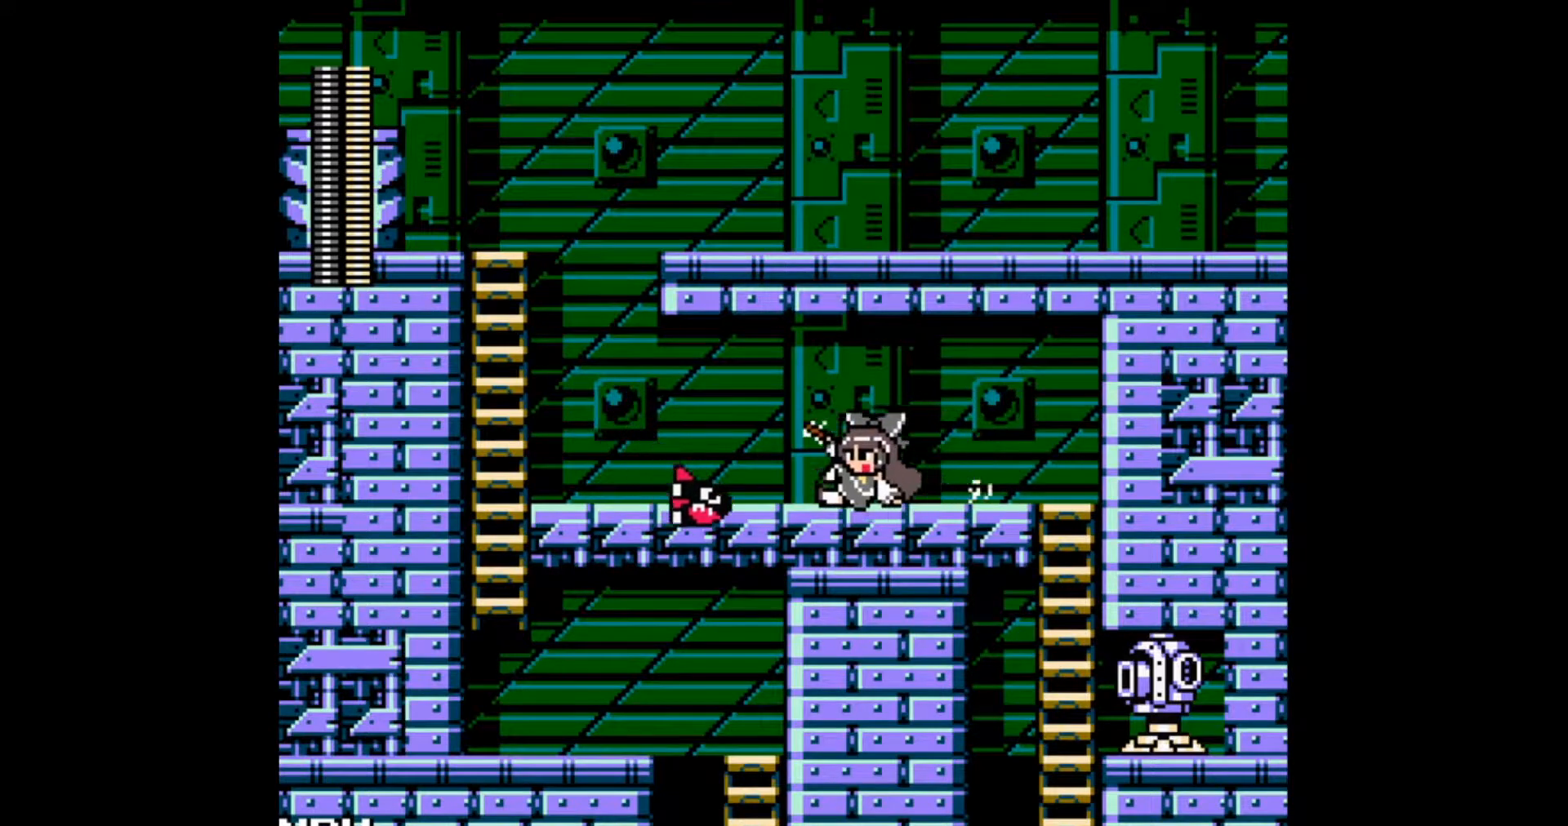
{"buttons": ["DPAD_LEFT"], "events": []}
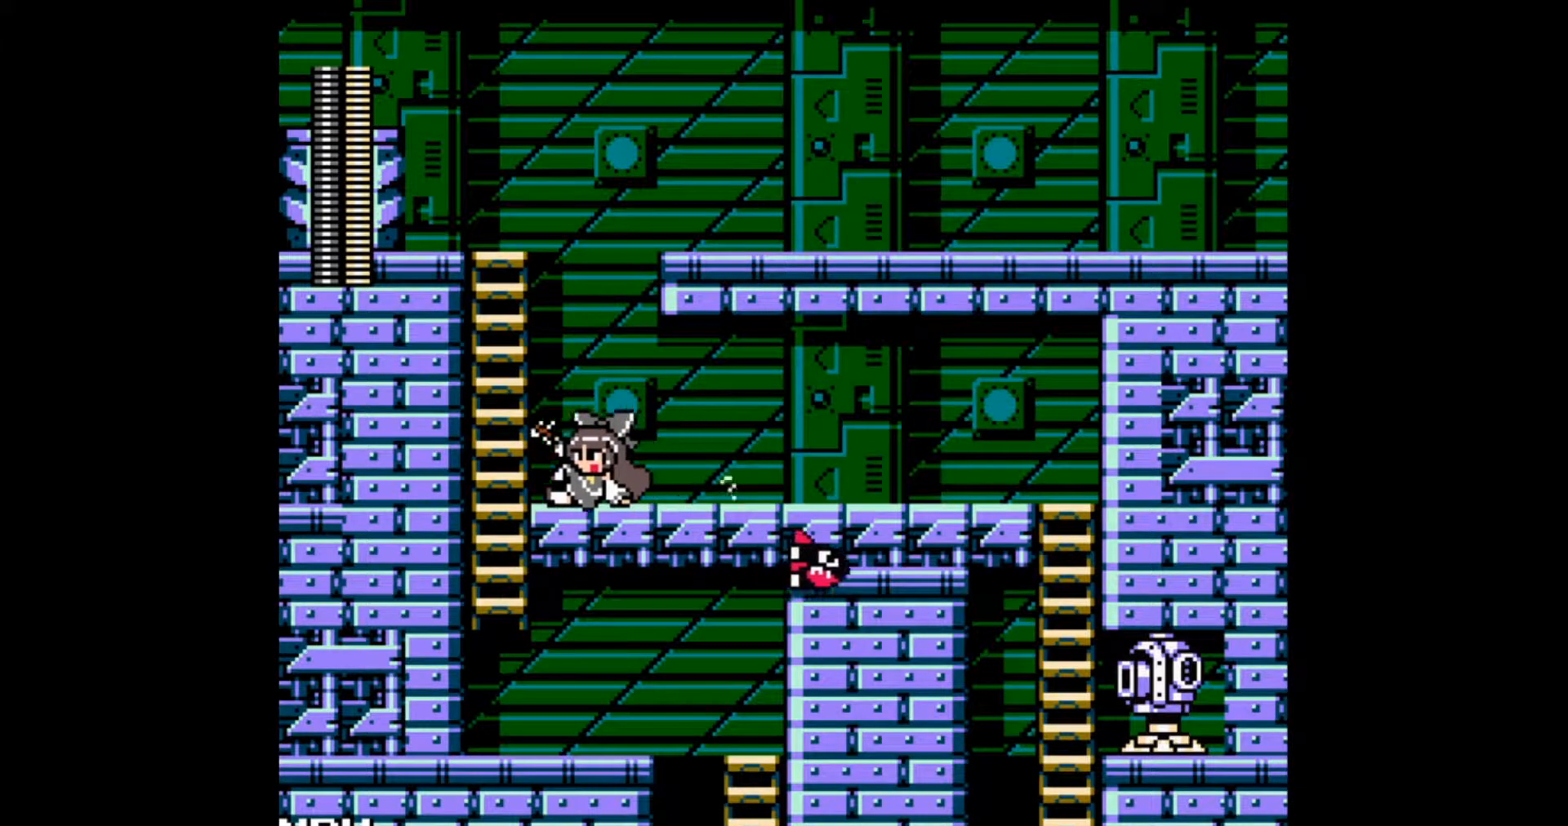
{"buttons": ["B", "DPAD_DOWN", "DPAD_RIGHT"], "events": [[17, "DPAD_LEFT", "up"], [117, "B", "down"], [133, "DPAD_RIGHT", "down"], [200, "A", "down"], [400, "DPAD_DOWN", "down"], [483, "A", "up"]]}
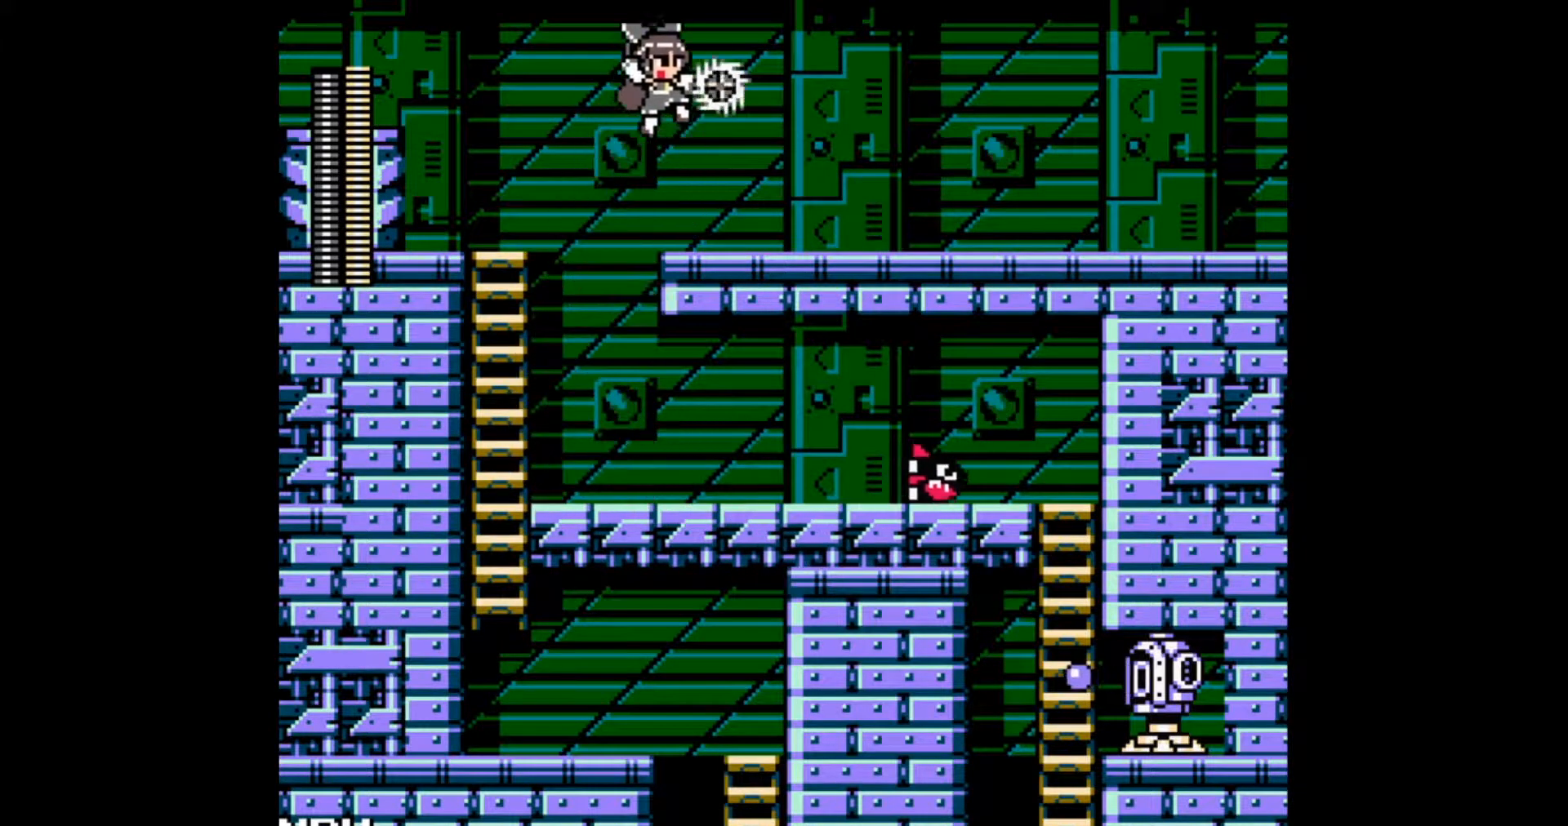
{"buttons": ["DPAD_DOWN", "DPAD_RIGHT"], "events": [[17, "B", "up"], [300, "B", "down"], [483, "B", "up"]]}
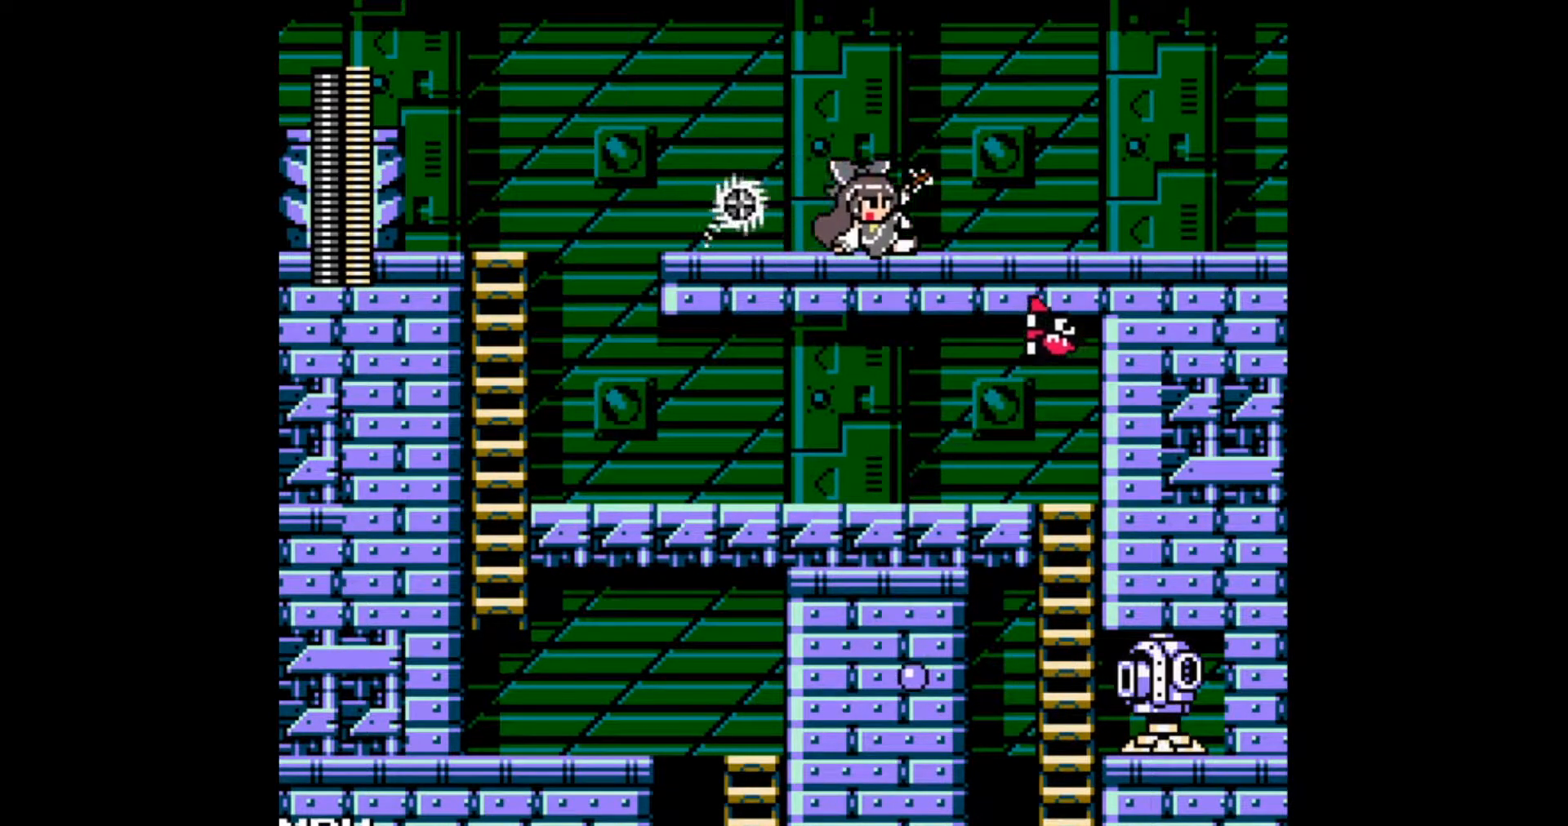
{"buttons": ["DPAD_RIGHT"], "events": [[17, "DPAD_DOWN", "up"], [167, "B", "down"], [417, "B", "up"]]}
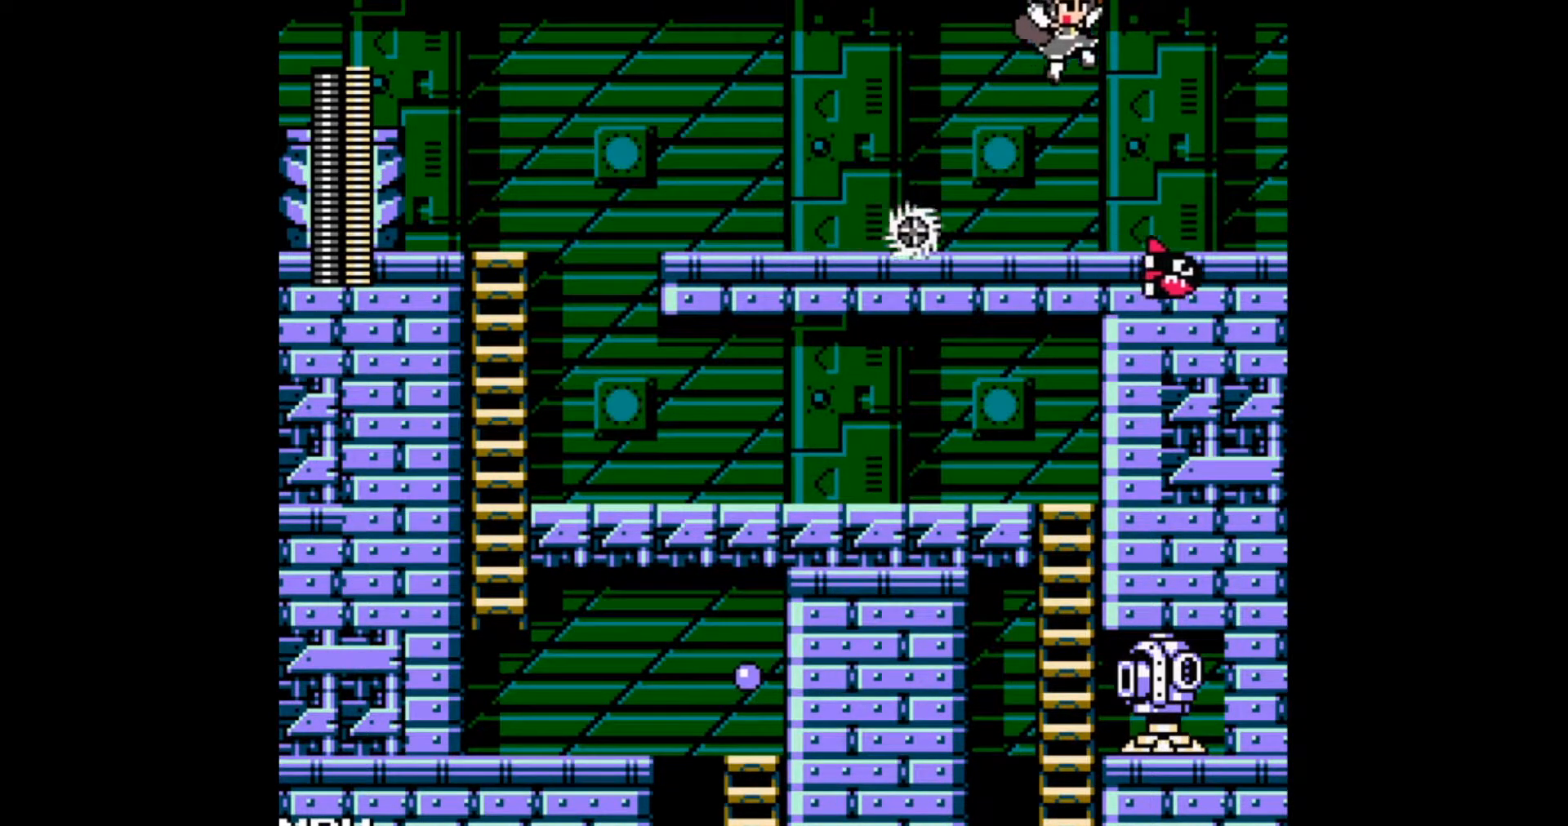
{"buttons": ["DPAD_RIGHT"], "events": [[67, "DPAD_DOWN", "down"], [283, "B", "down"], [483, "B", "up"], [483, "DPAD_DOWN", "up"]]}
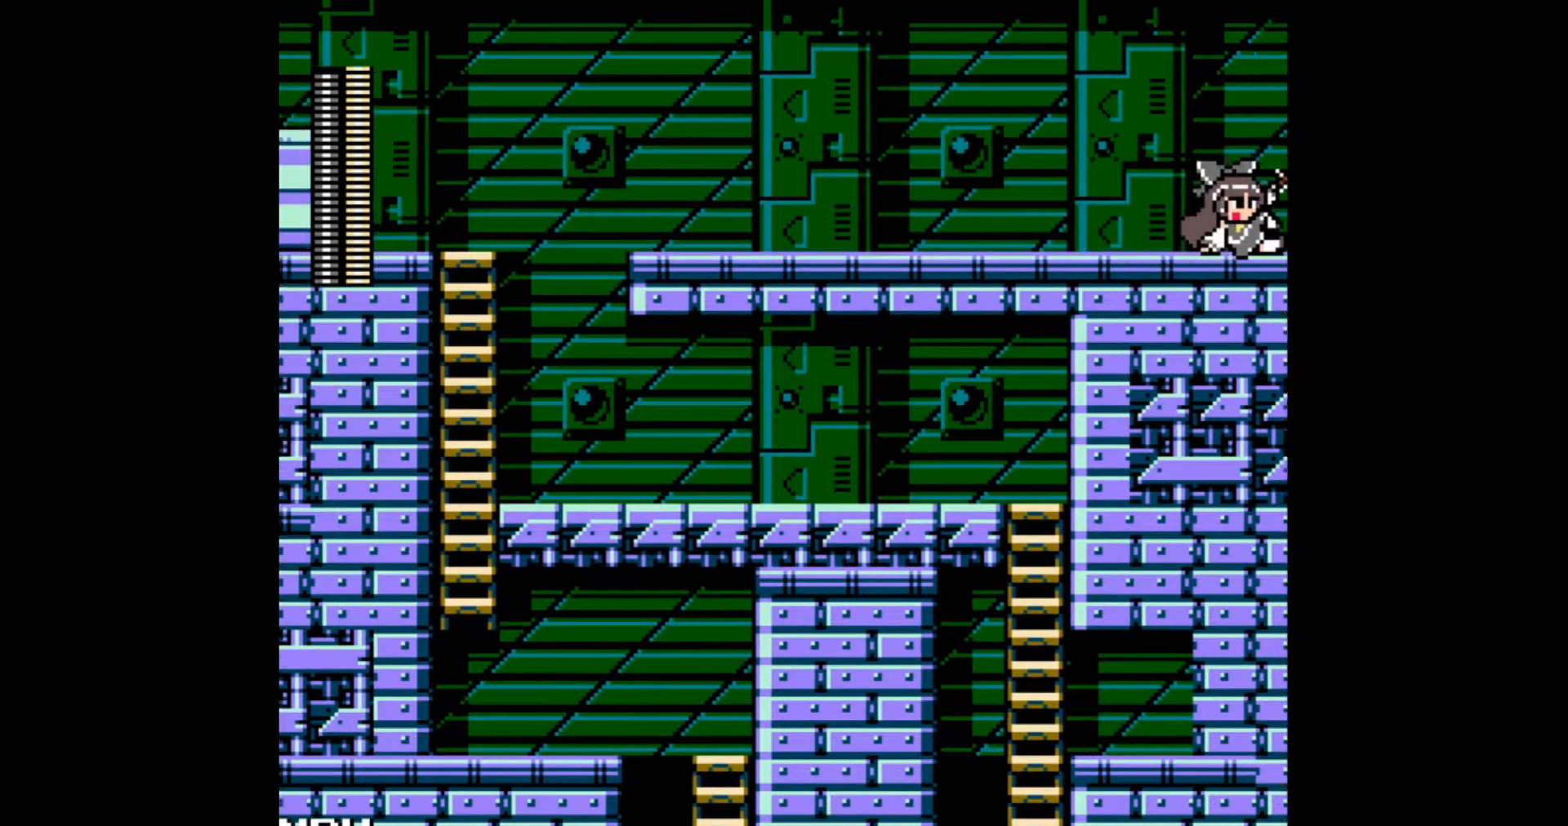
{"buttons": ["DPAD_RIGHT"], "events": [[50, "DPAD_RIGHT", "up"], [233, "DPAD_RIGHT", "down"]]}
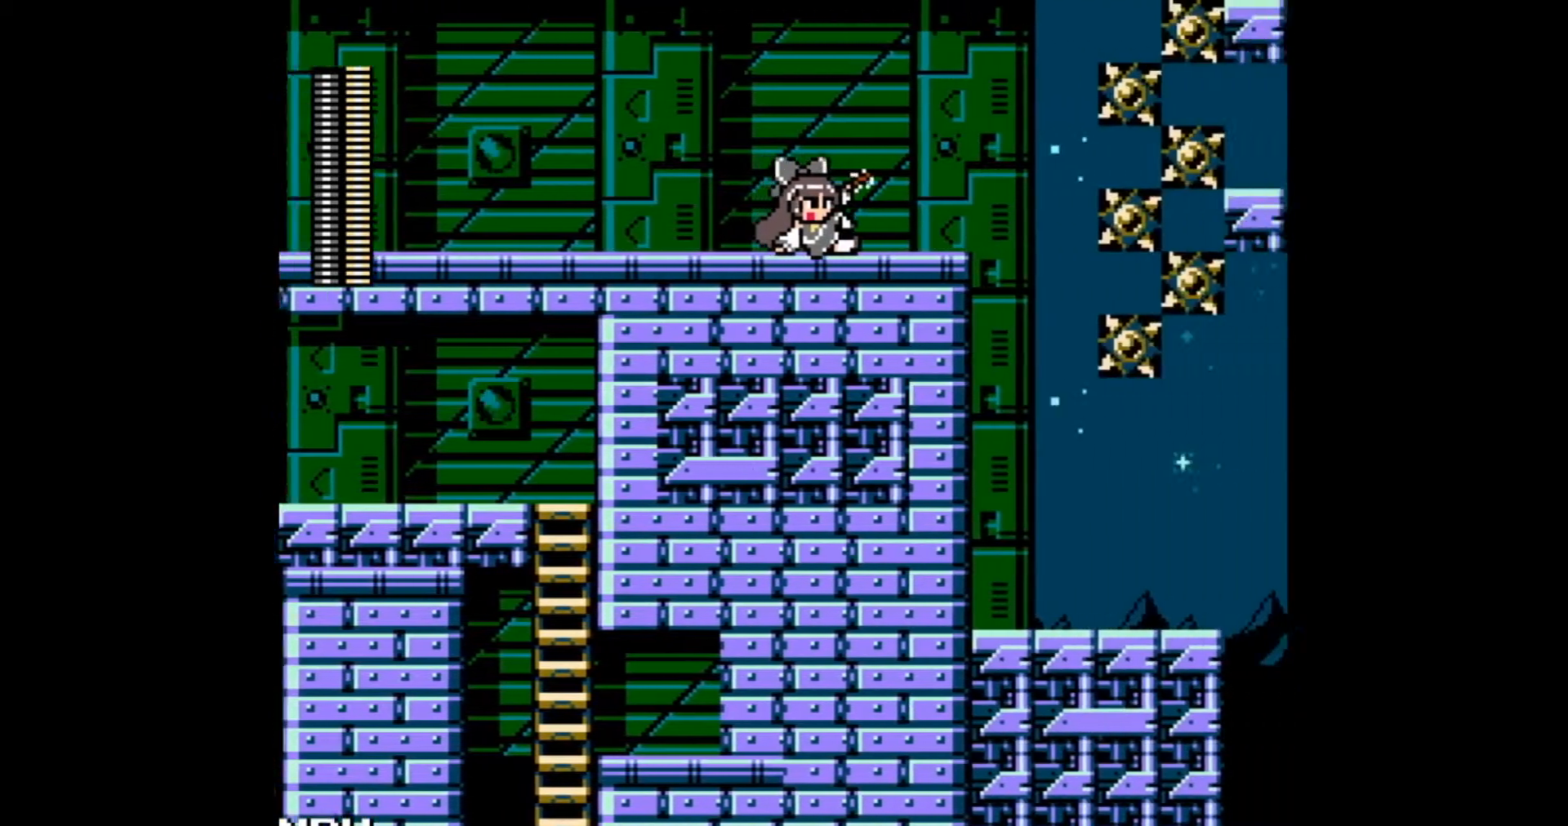
{"buttons": ["DPAD_RIGHT"], "events": []}
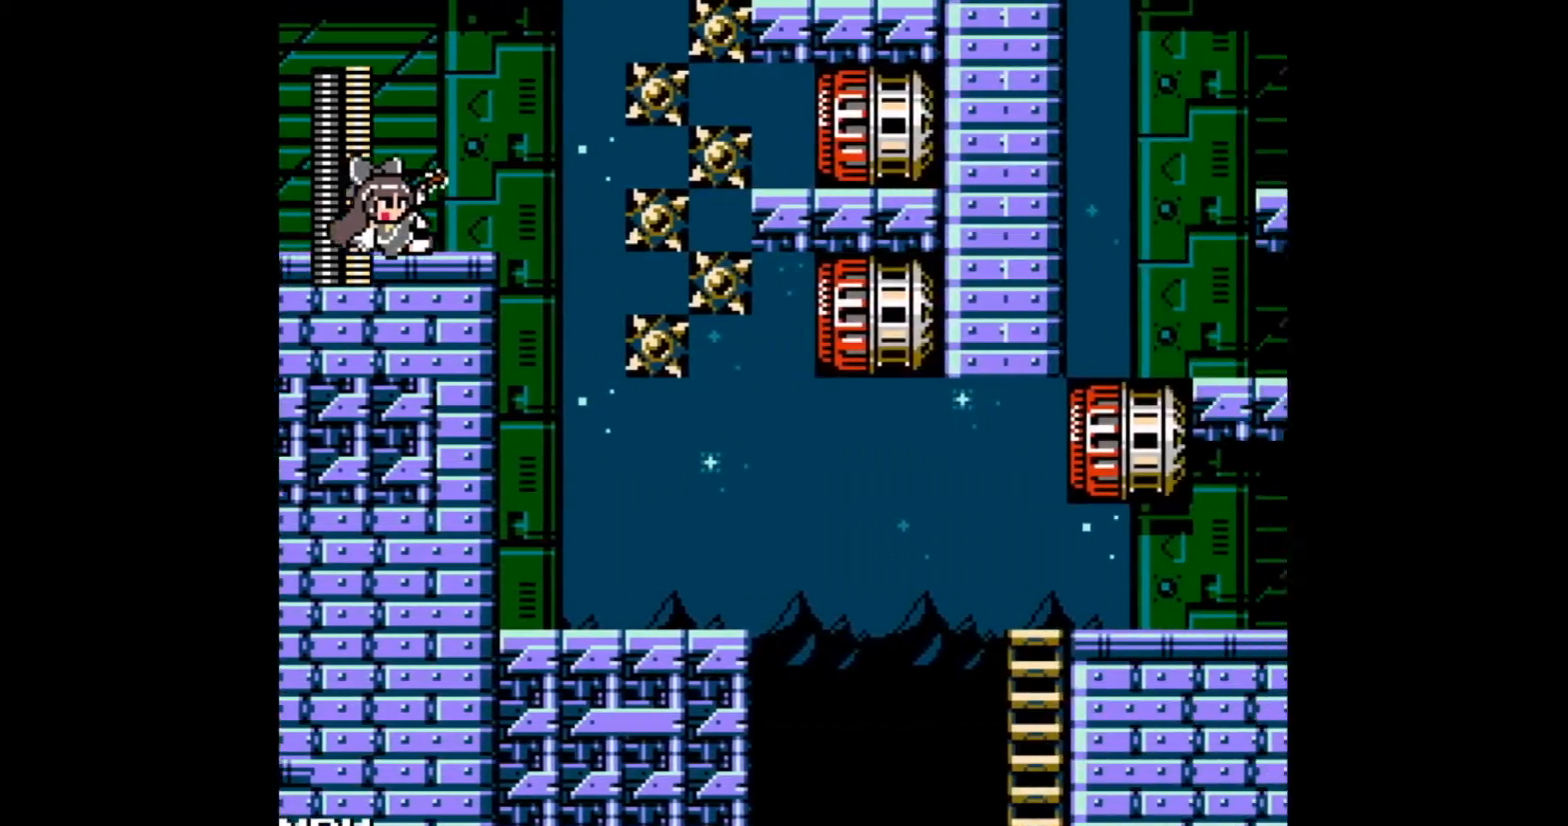
{"buttons": ["DPAD_LEFT"], "events": [[400, "DPAD_RIGHT", "up"], [433, "DPAD_LEFT", "down"]]}
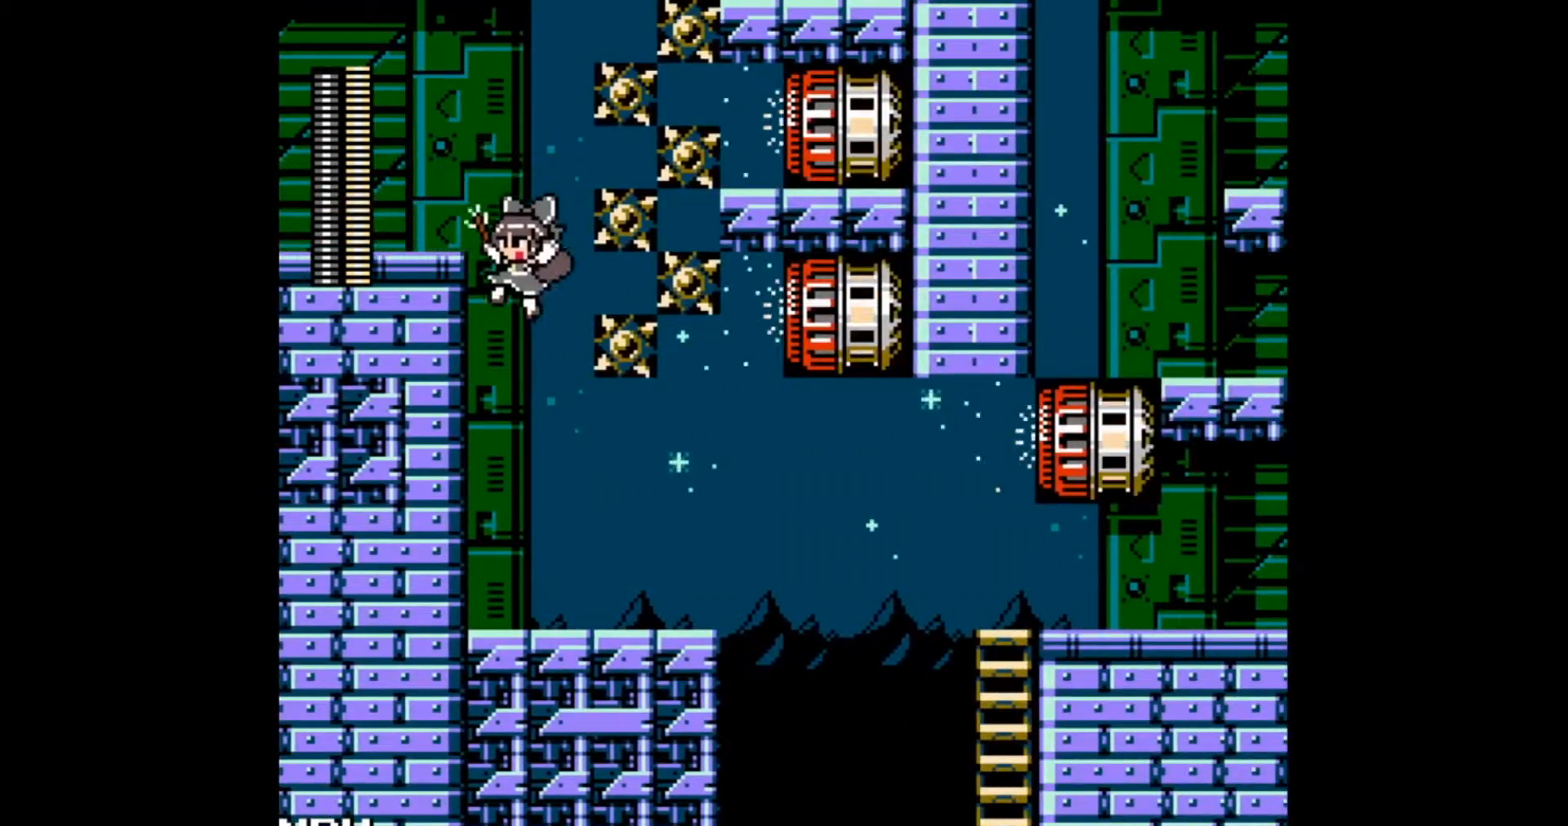
{"buttons": ["B", "DPAD_RIGHT"], "events": [[167, "DPAD_LEFT", "up"], [200, "DPAD_RIGHT", "down"], [250, "DPAD_DOWN", "down"], [367, "B", "down"], [500, "DPAD_DOWN", "up"]]}
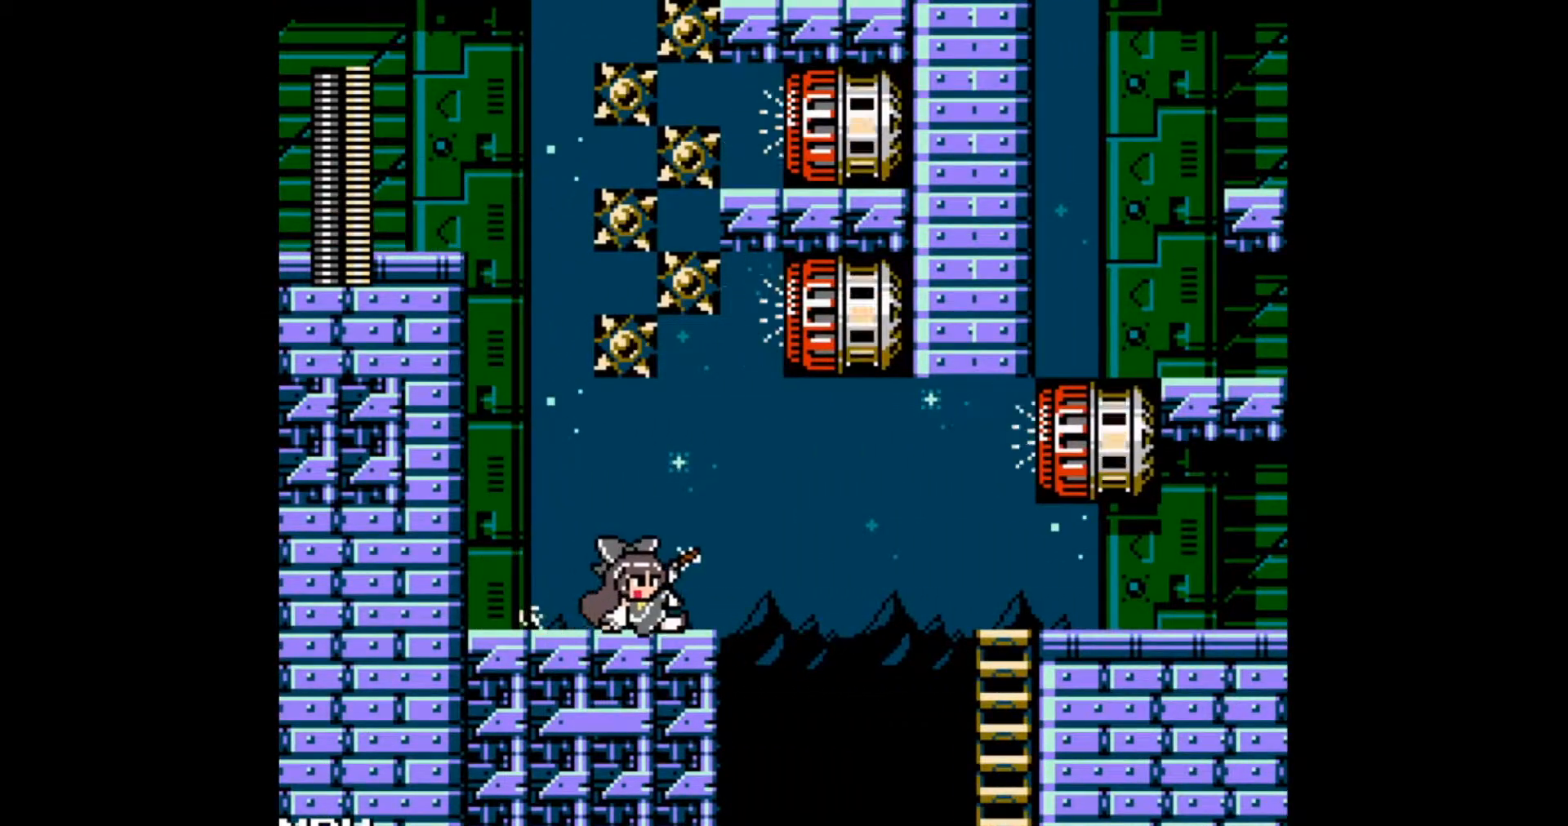
{"buttons": ["DPAD_RIGHT"], "events": [[50, "B", "up"], [167, "B", "down"], [383, "B", "up"]]}